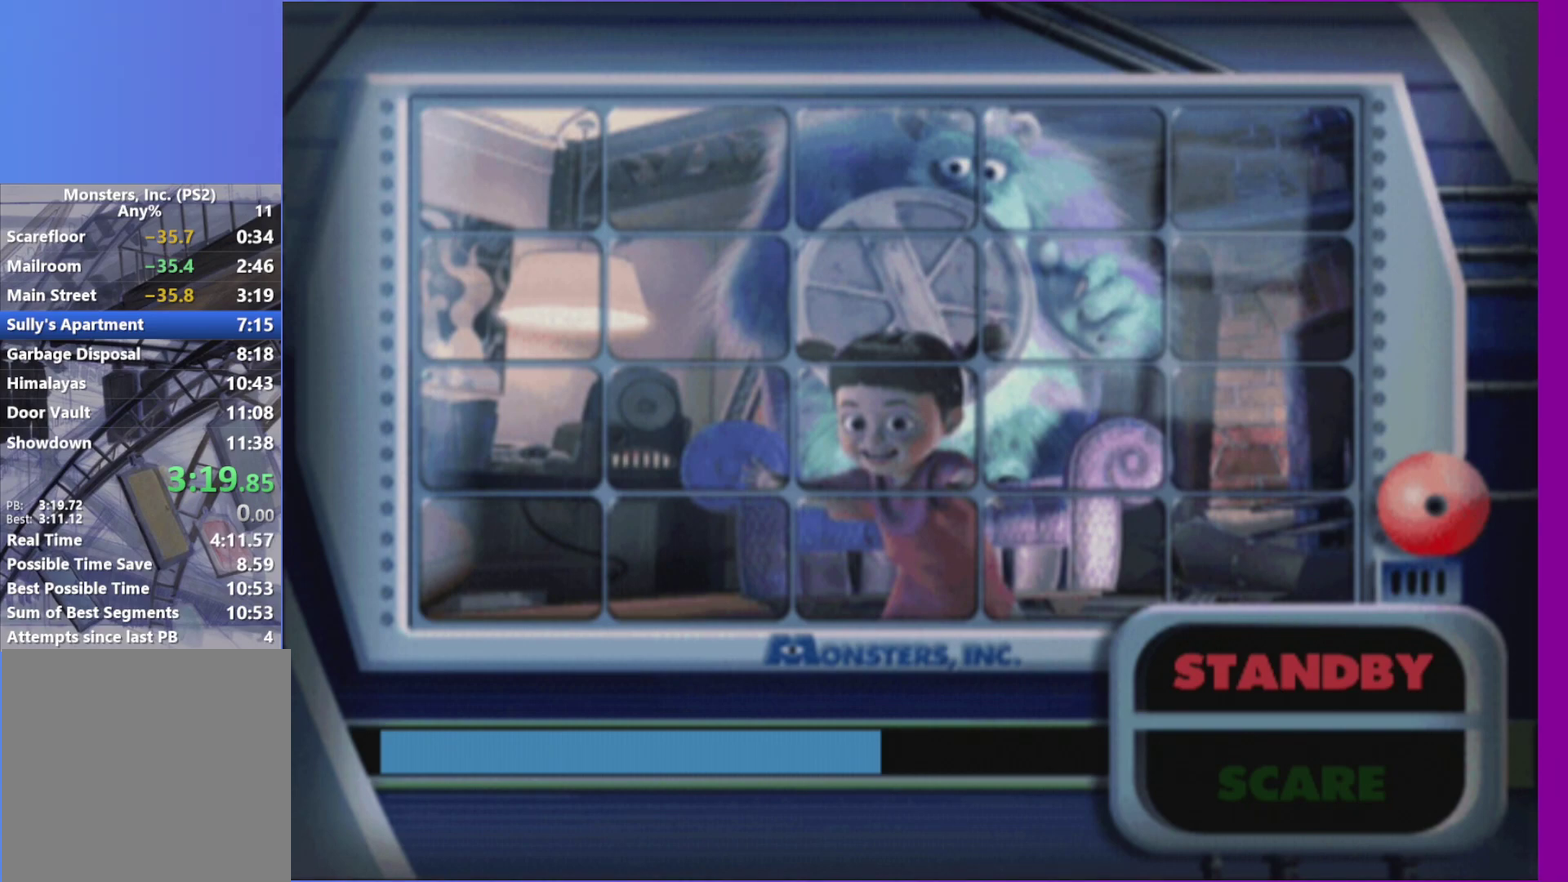
Gameplay with a controller (Xbox layout); each line is a JSON object with the inputs held at the frame after it. "events" lists button and stick changes between this image and that frame as [ms after this image, input, new state], when the widget could be followed in between. Not read: L3 R3.
{"buttons": [], "left_stick": "right", "right_stick": "center", "events": [[50, "A", "up"], [483, "left_stick", "right"]]}
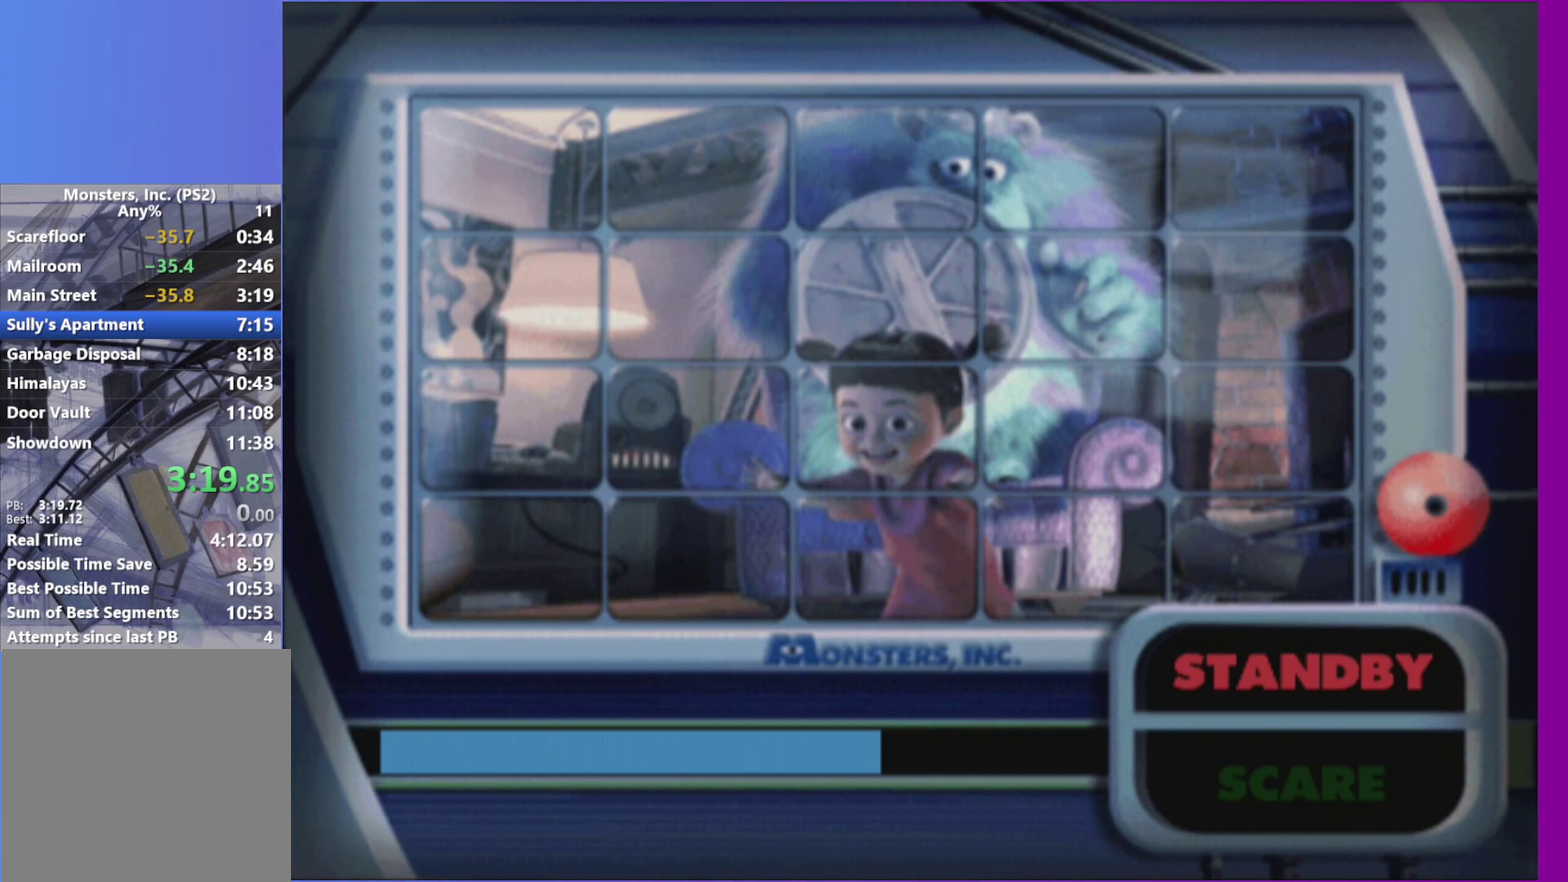
{"buttons": [], "left_stick": "right", "right_stick": "center", "events": [[17, "A", "down"], [100, "A", "up"]]}
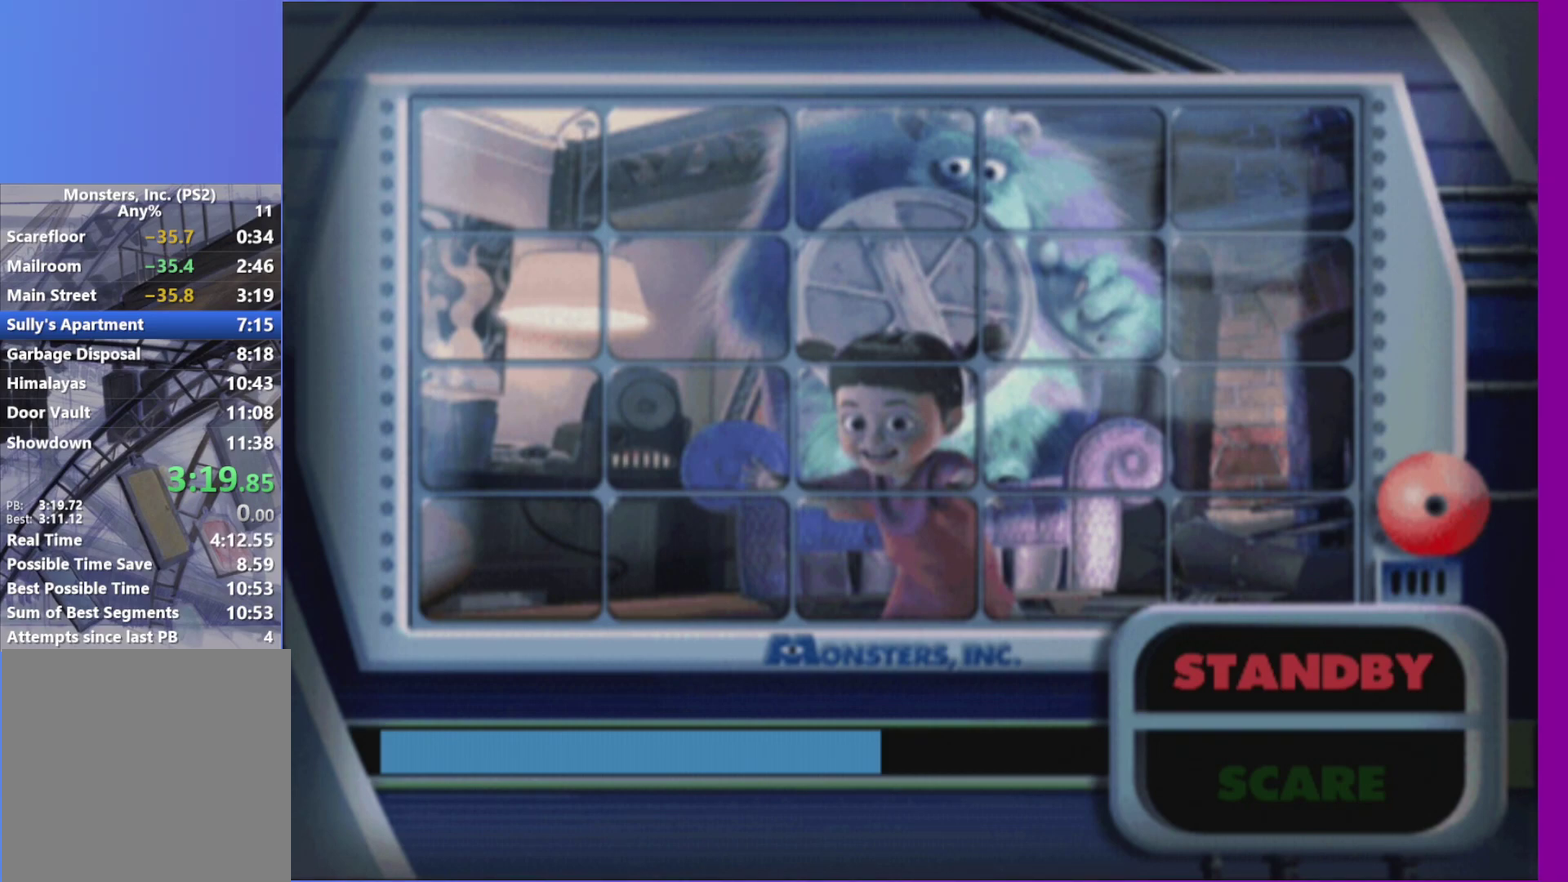
{"buttons": [], "left_stick": "center", "right_stick": "center", "events": [[33, "left_stick", "center"]]}
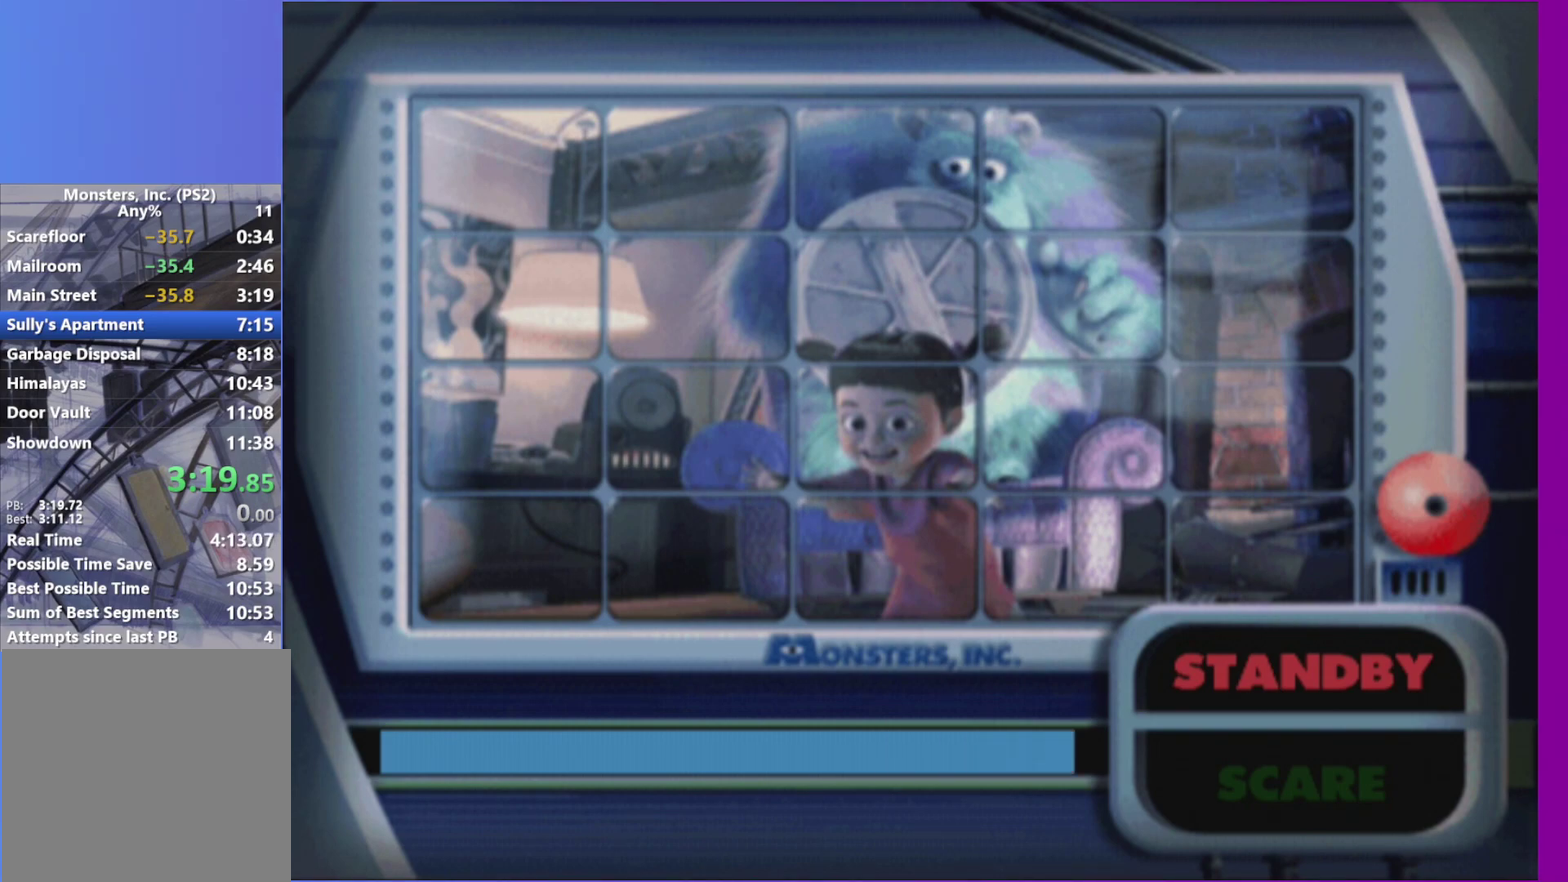
{"buttons": [], "left_stick": "center", "right_stick": "center", "events": []}
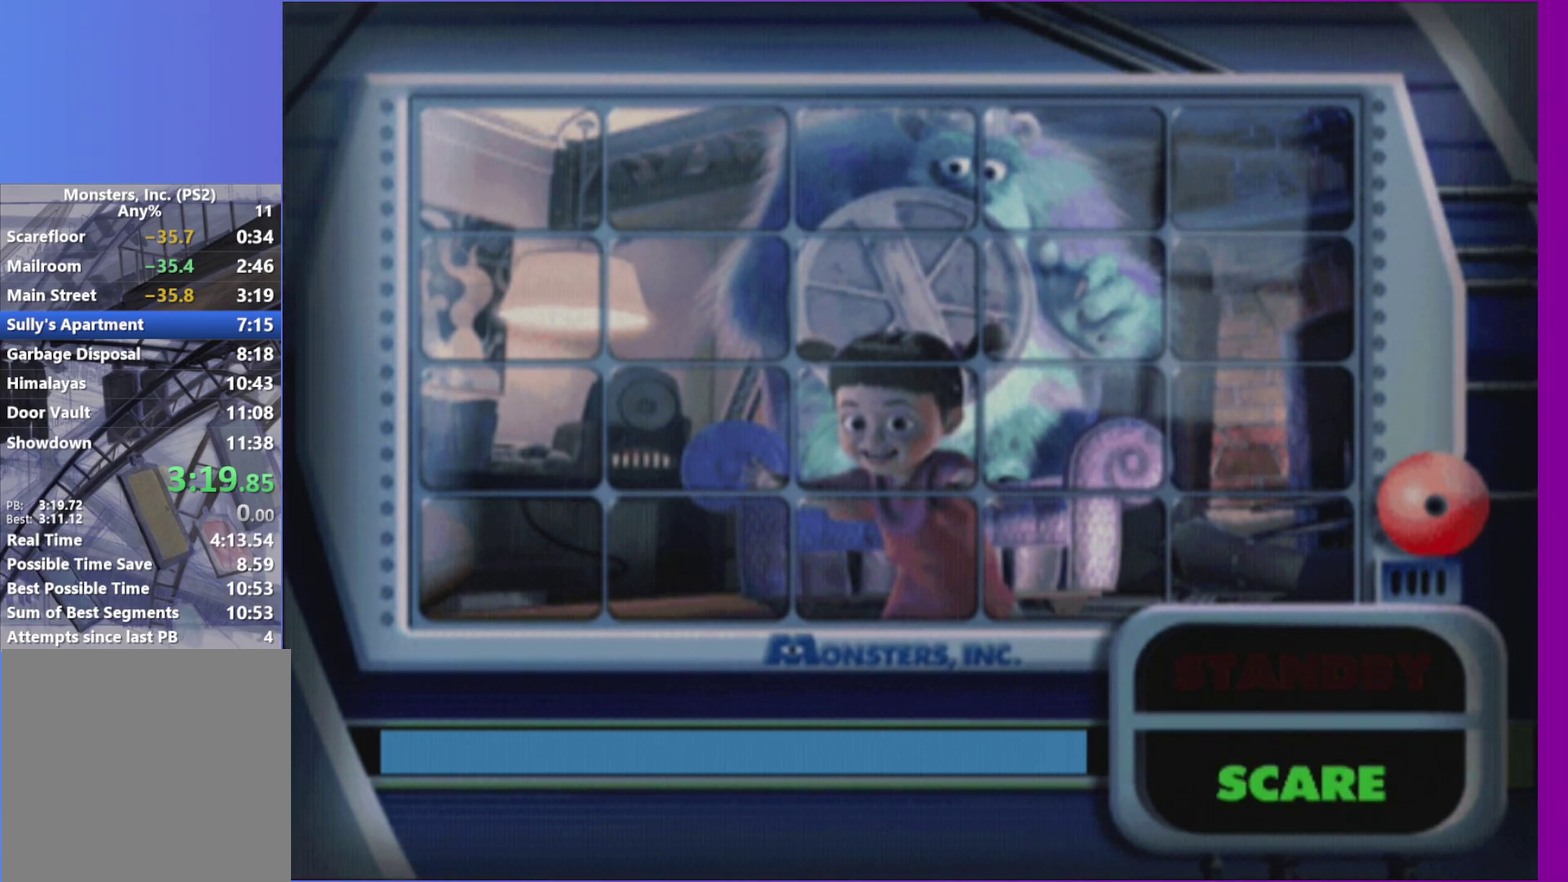
{"buttons": [], "left_stick": "center", "right_stick": "center", "events": [[400, "A", "down"], [500, "A", "up"]]}
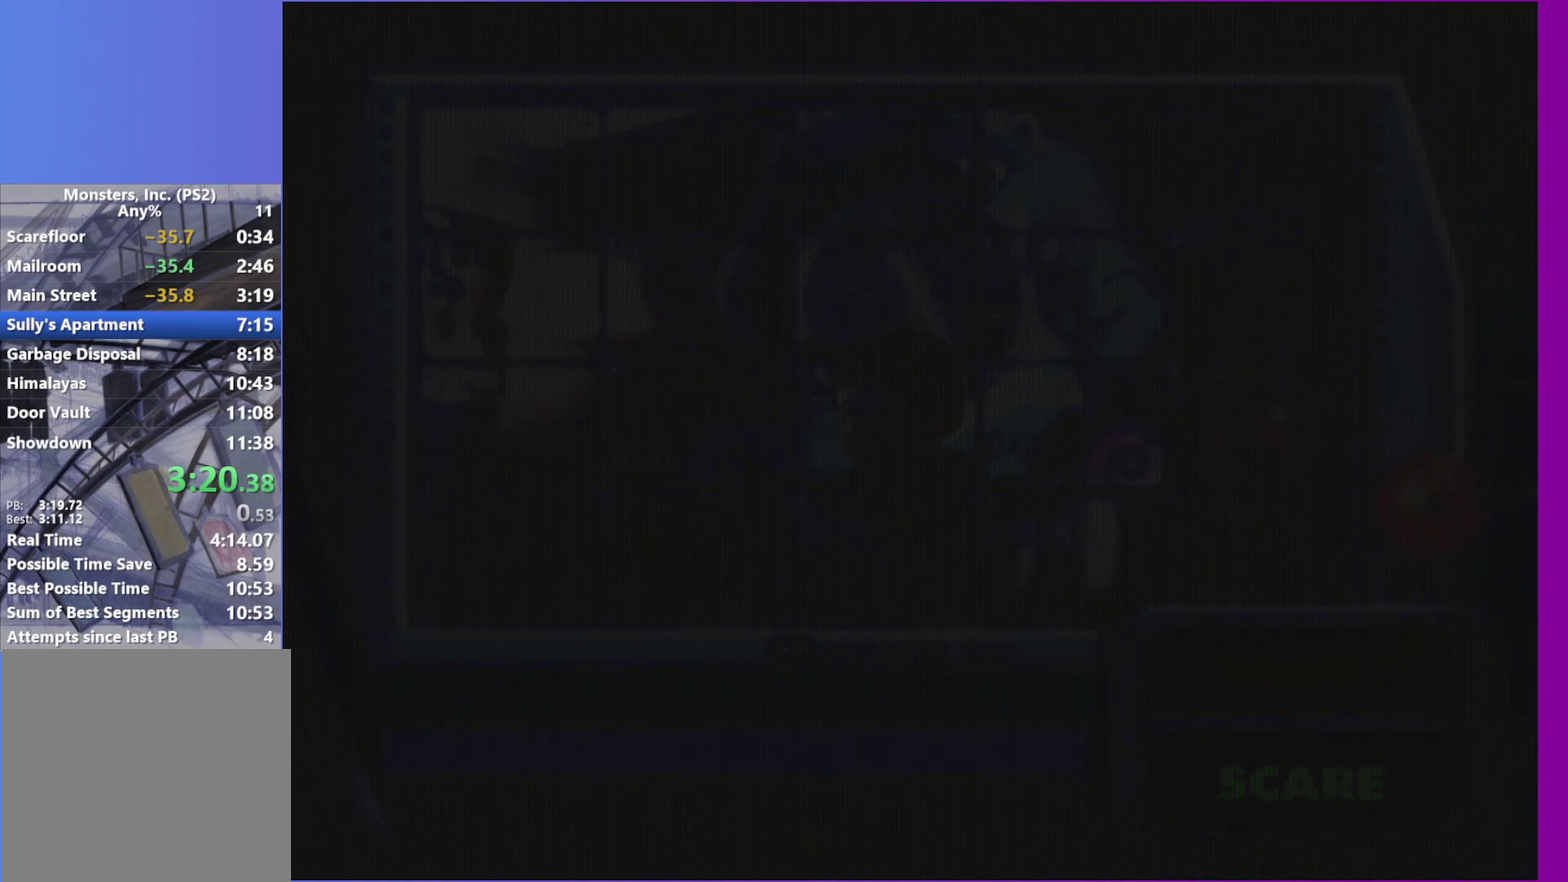
{"buttons": ["A"], "left_stick": "down-right", "right_stick": "center", "events": [[117, "A", "down"], [133, "left_stick", "down-right"], [183, "A", "up"], [317, "A", "down"], [383, "A", "up"], [483, "A", "down"]]}
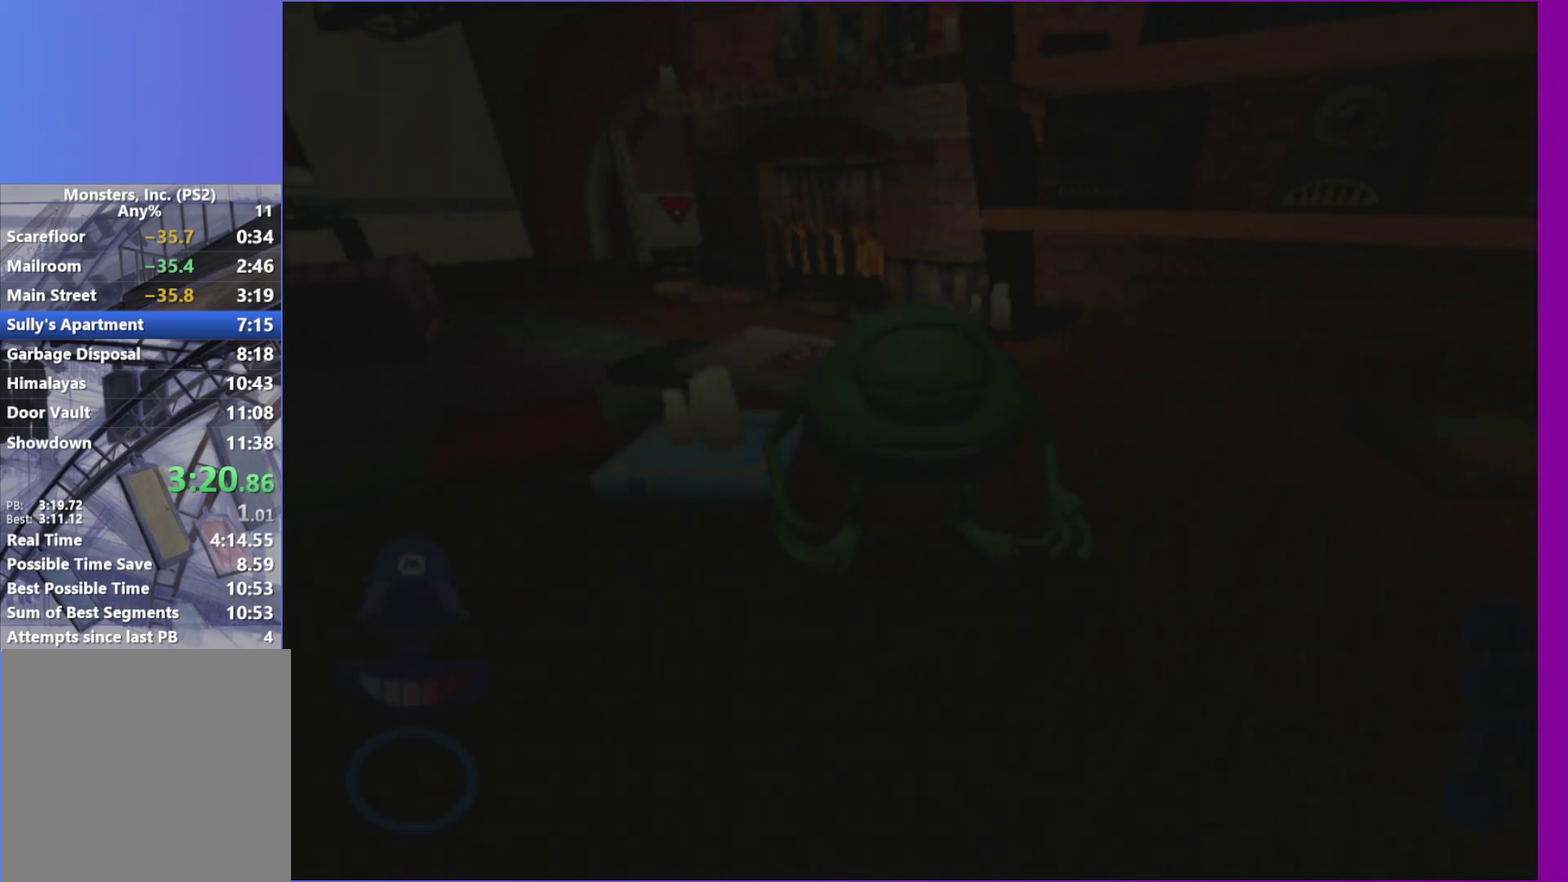
{"buttons": [], "left_stick": "down-right", "right_stick": "center", "events": [[83, "A", "up"], [183, "A", "down"], [283, "A", "up"], [383, "A", "down"], [450, "A", "up"]]}
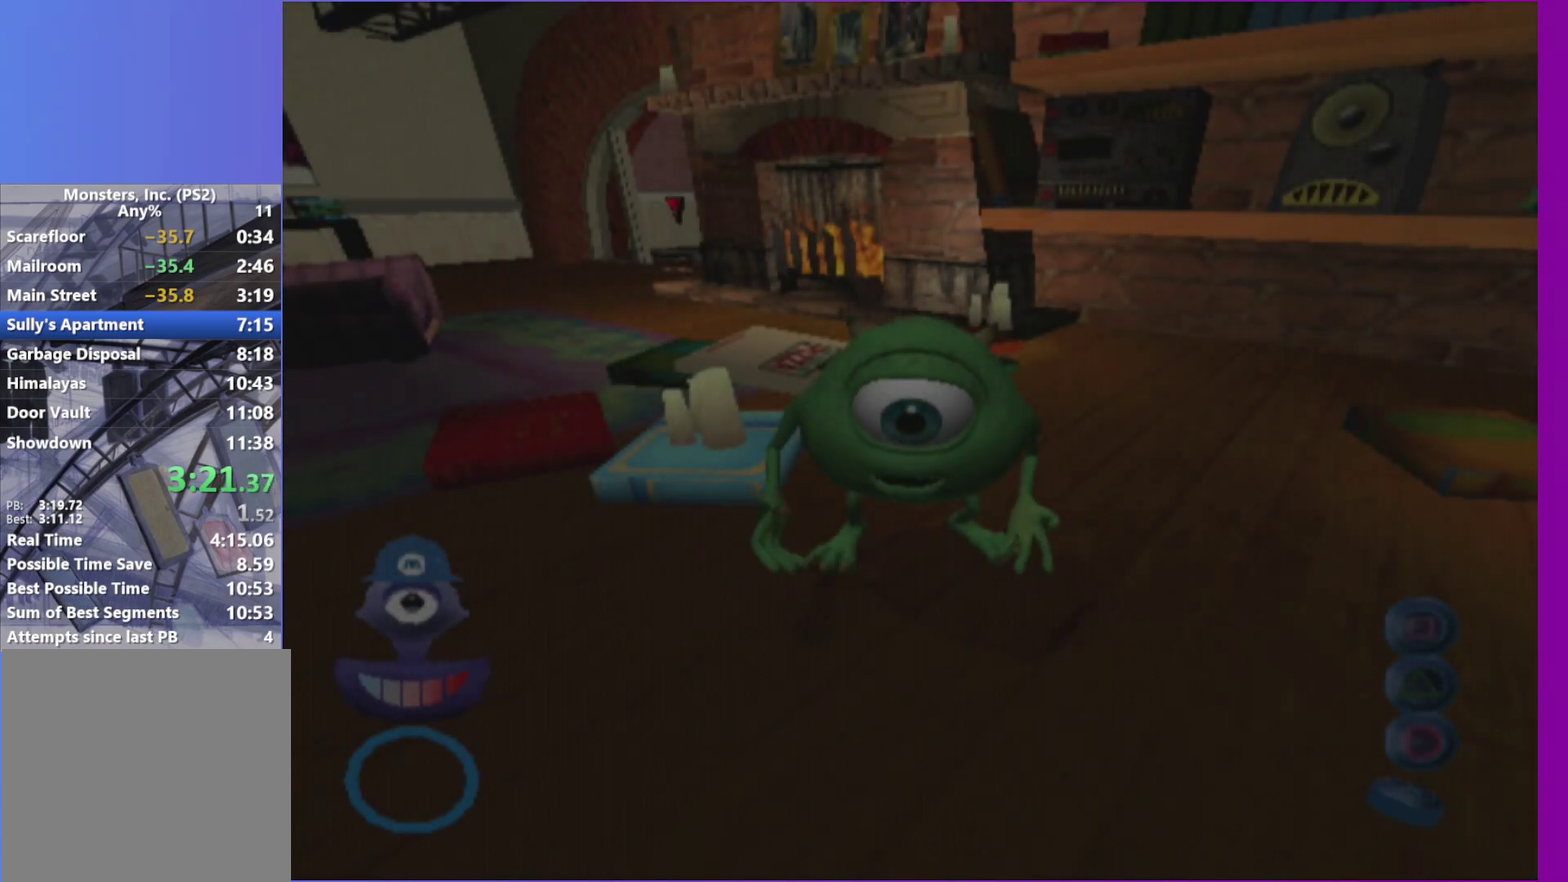
{"buttons": ["A"], "left_stick": "down-right", "right_stick": "center", "events": [[83, "A", "down"], [150, "A", "up"], [267, "A", "down"], [333, "A", "up"], [417, "A", "down"]]}
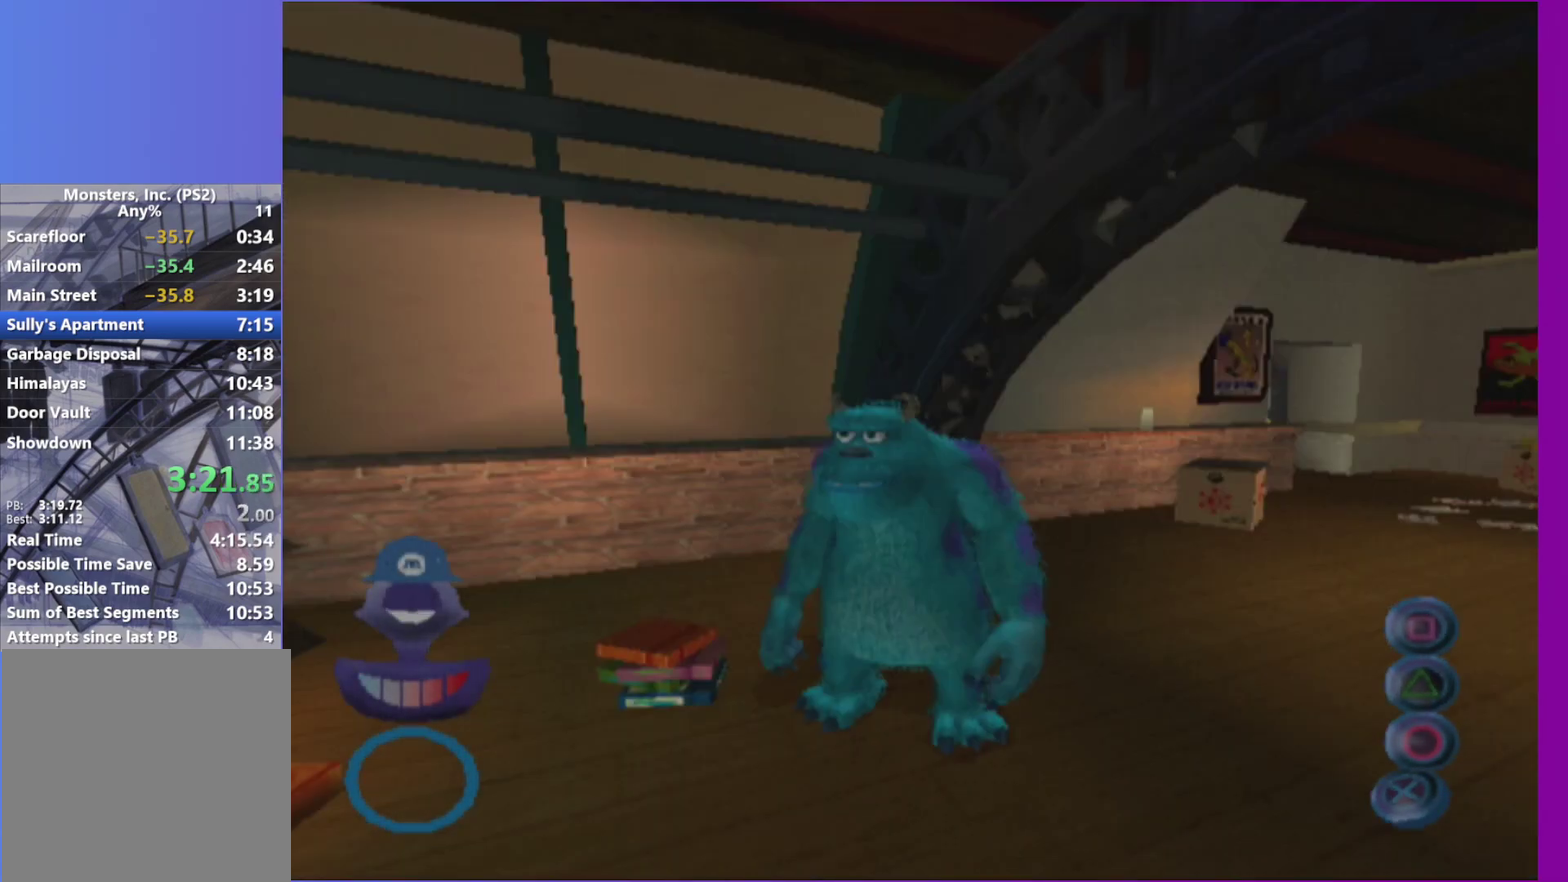
{"buttons": [], "left_stick": "right", "right_stick": "left", "events": [[33, "A", "up"], [117, "A", "down"], [217, "A", "up"], [233, "right_stick", "left"], [283, "left_stick", "right"]]}
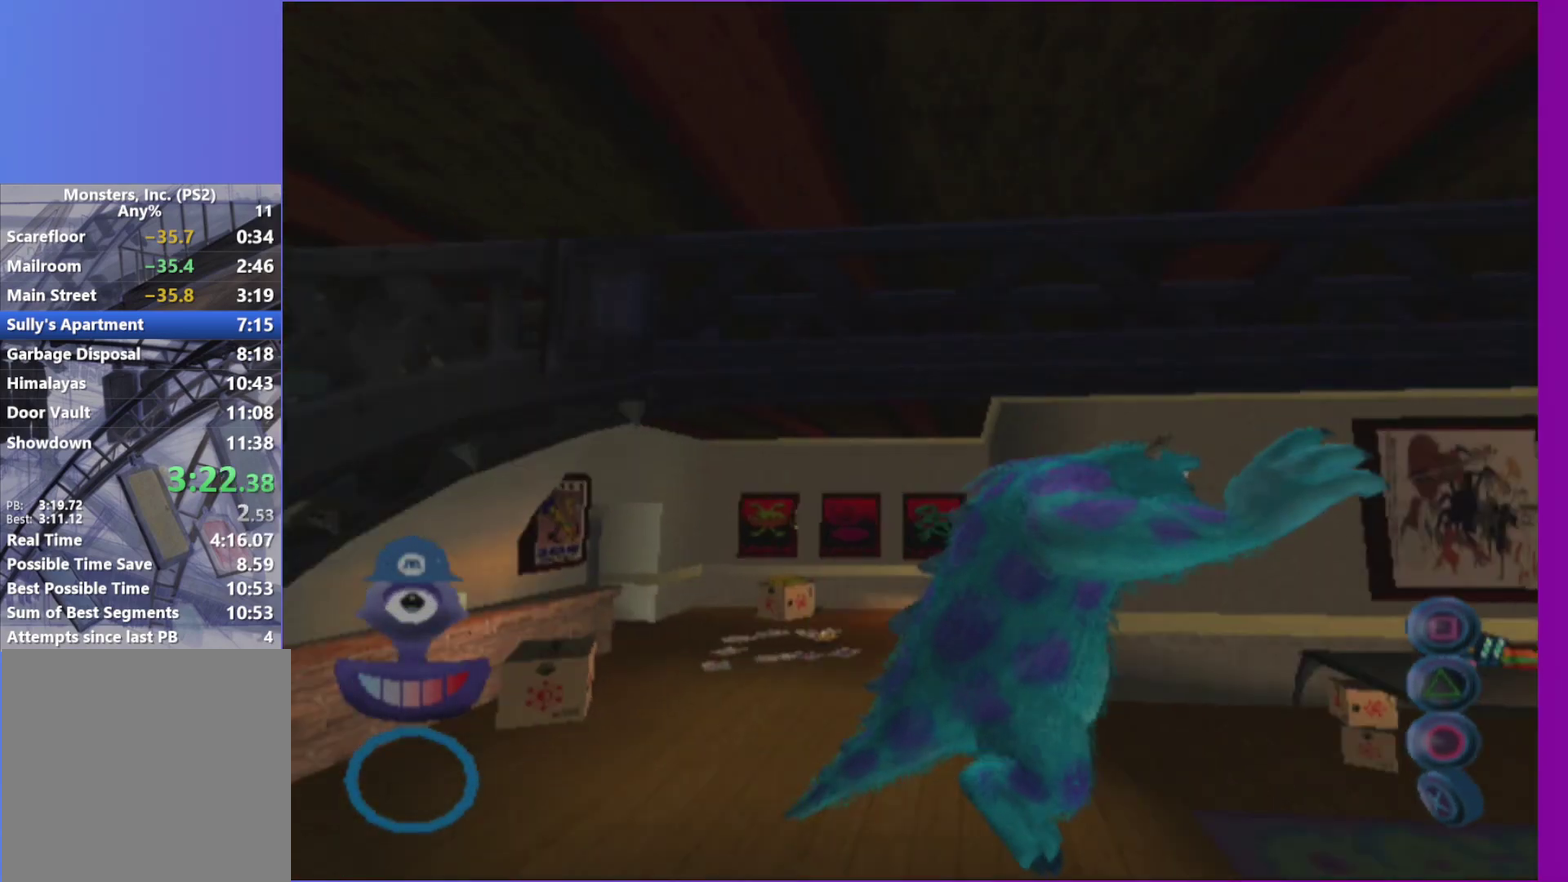
{"buttons": ["R1"], "left_stick": "up", "right_stick": "center", "events": [[50, "left_stick", "up-right"], [100, "right_stick", "center"], [383, "R1", "down"], [383, "left_stick", "up"]]}
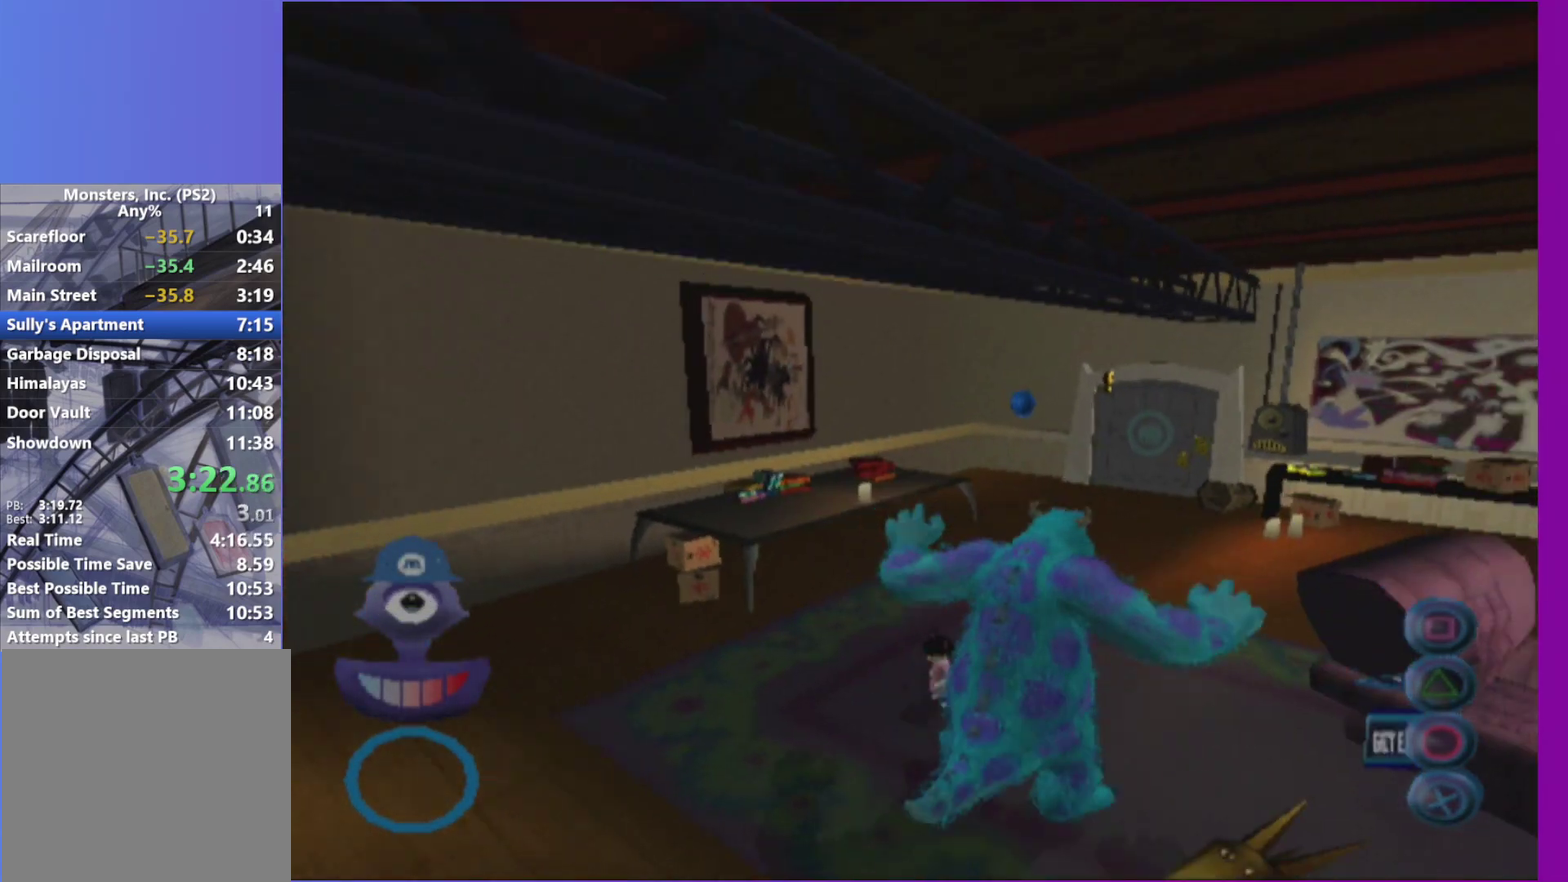
{"buttons": ["A"], "left_stick": "up", "right_stick": "center", "events": [[100, "B", "down"], [233, "B", "up"], [367, "A", "down"], [433, "R1", "up"]]}
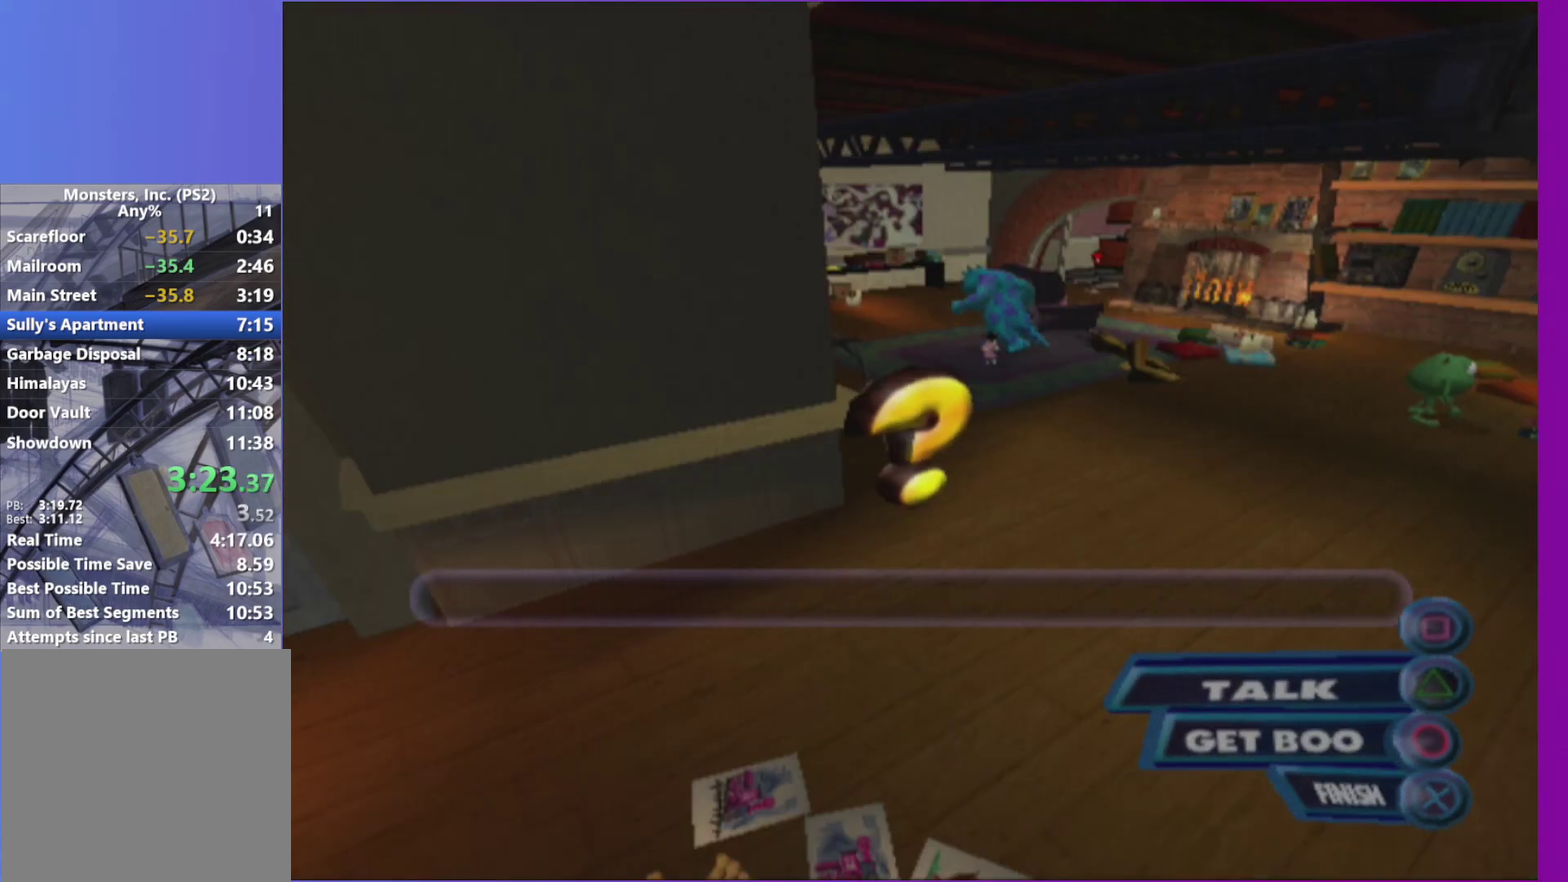
{"buttons": [], "left_stick": "up-left", "right_stick": "center", "events": [[17, "A", "up"], [50, "left_stick", "up-right"], [100, "A", "down"], [167, "A", "up"], [317, "left_stick", "up"], [400, "left_stick", "up-left"]]}
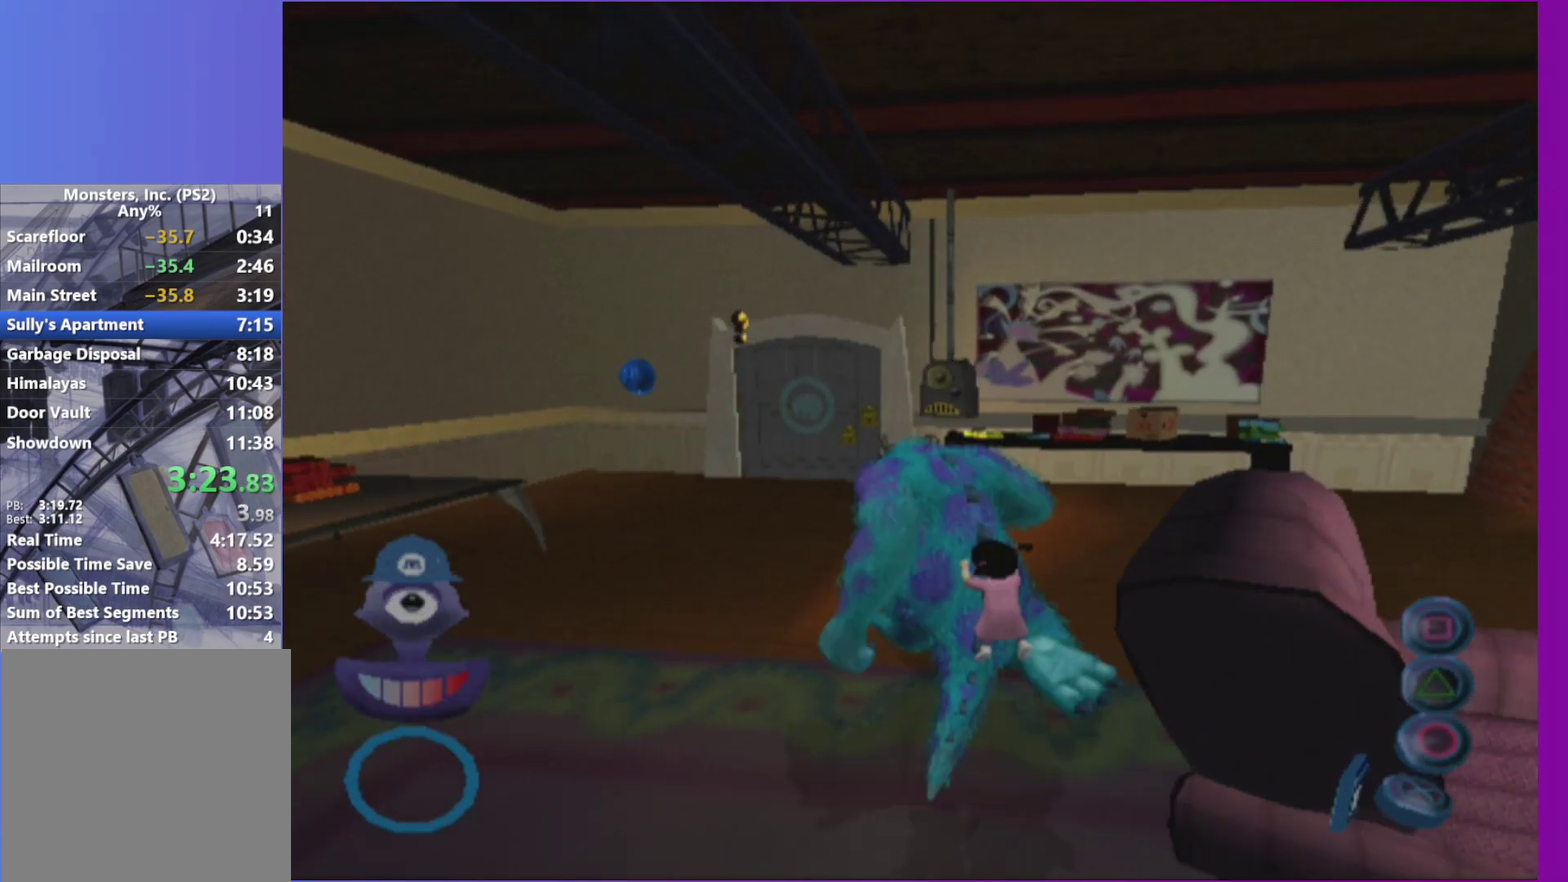
{"buttons": [], "left_stick": "up-left", "right_stick": "center", "events": [[17, "L1", "down"], [33, "left_stick", "up"], [183, "L1", "up"], [450, "left_stick", "up-left"]]}
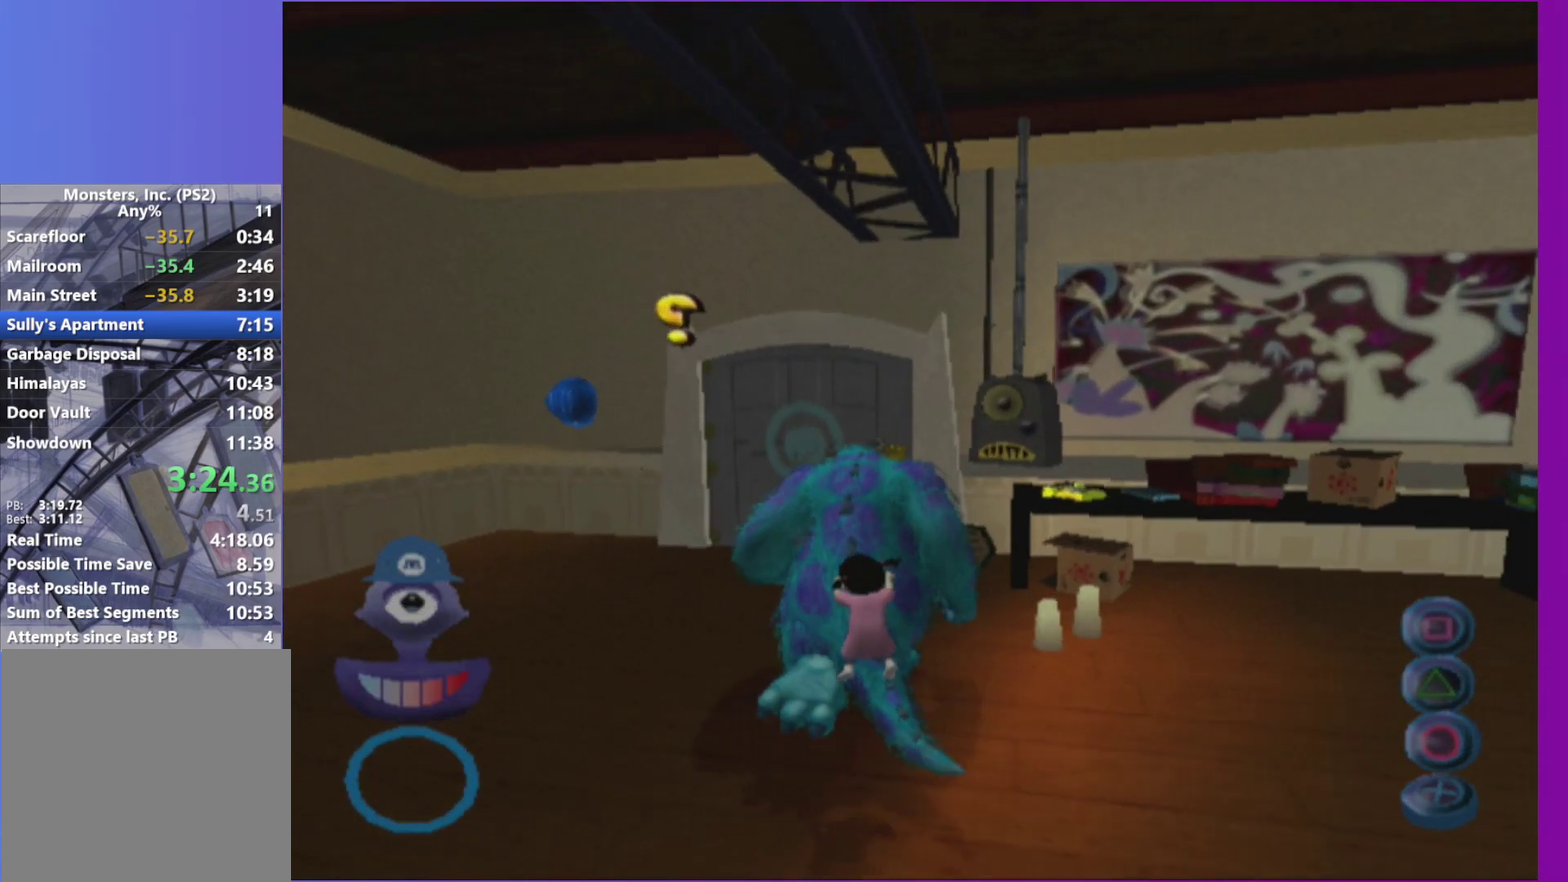
{"buttons": [], "left_stick": "up", "right_stick": "center", "events": [[50, "left_stick", "up"], [350, "B", "down"], [467, "B", "up"]]}
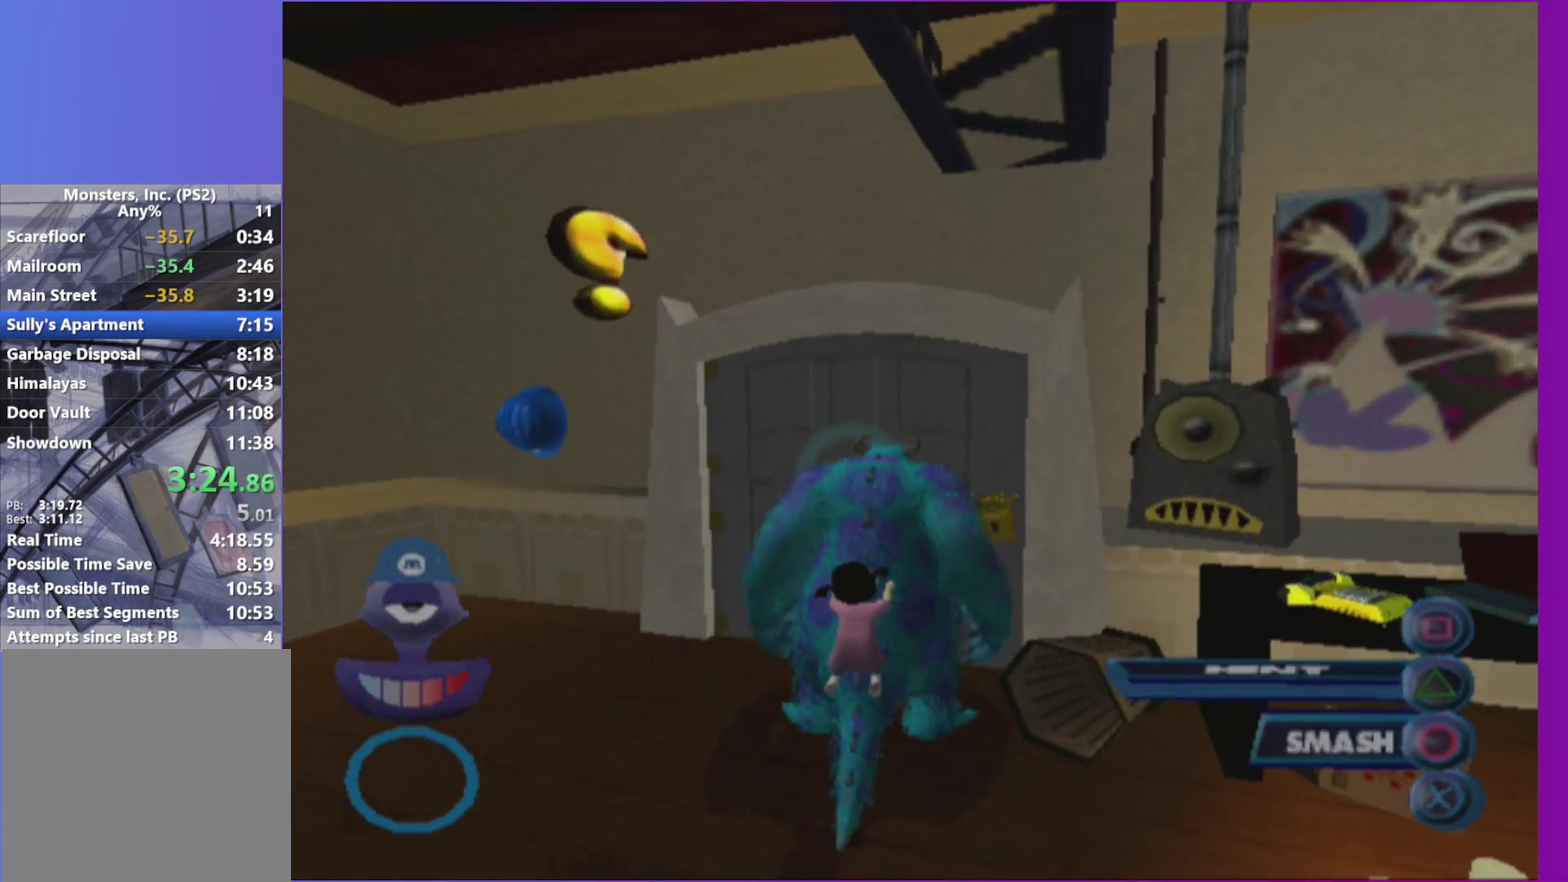
{"buttons": [], "left_stick": "up", "right_stick": "center", "events": [[17, "left_stick", "center"], [50, "B", "down"], [167, "B", "up"], [400, "left_stick", "up"]]}
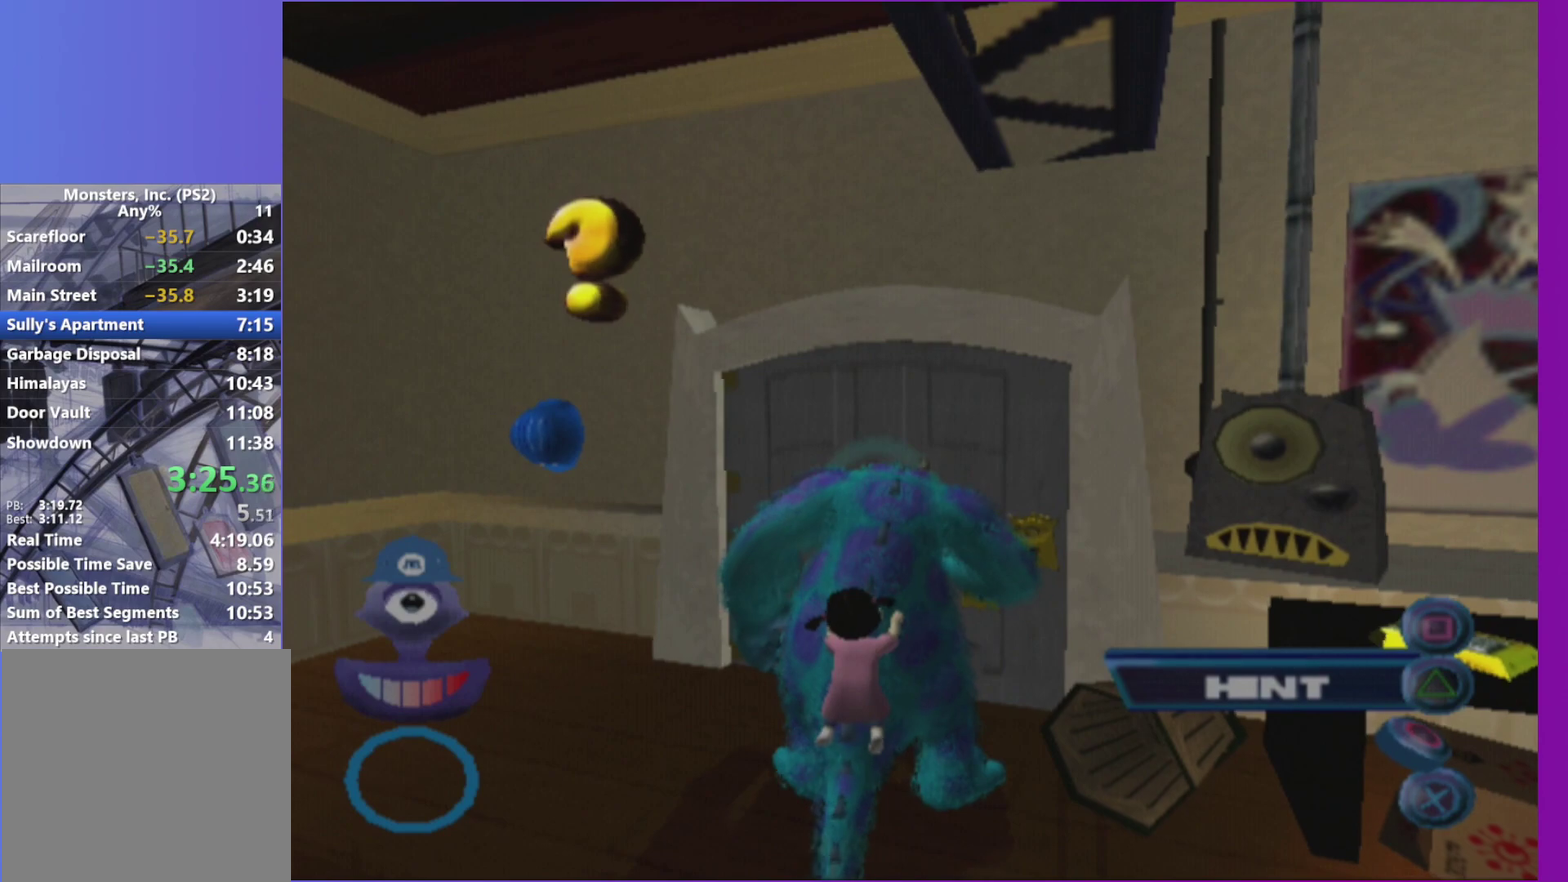
{"buttons": ["L1"], "left_stick": "up", "right_stick": "center", "events": [[450, "L1", "down"]]}
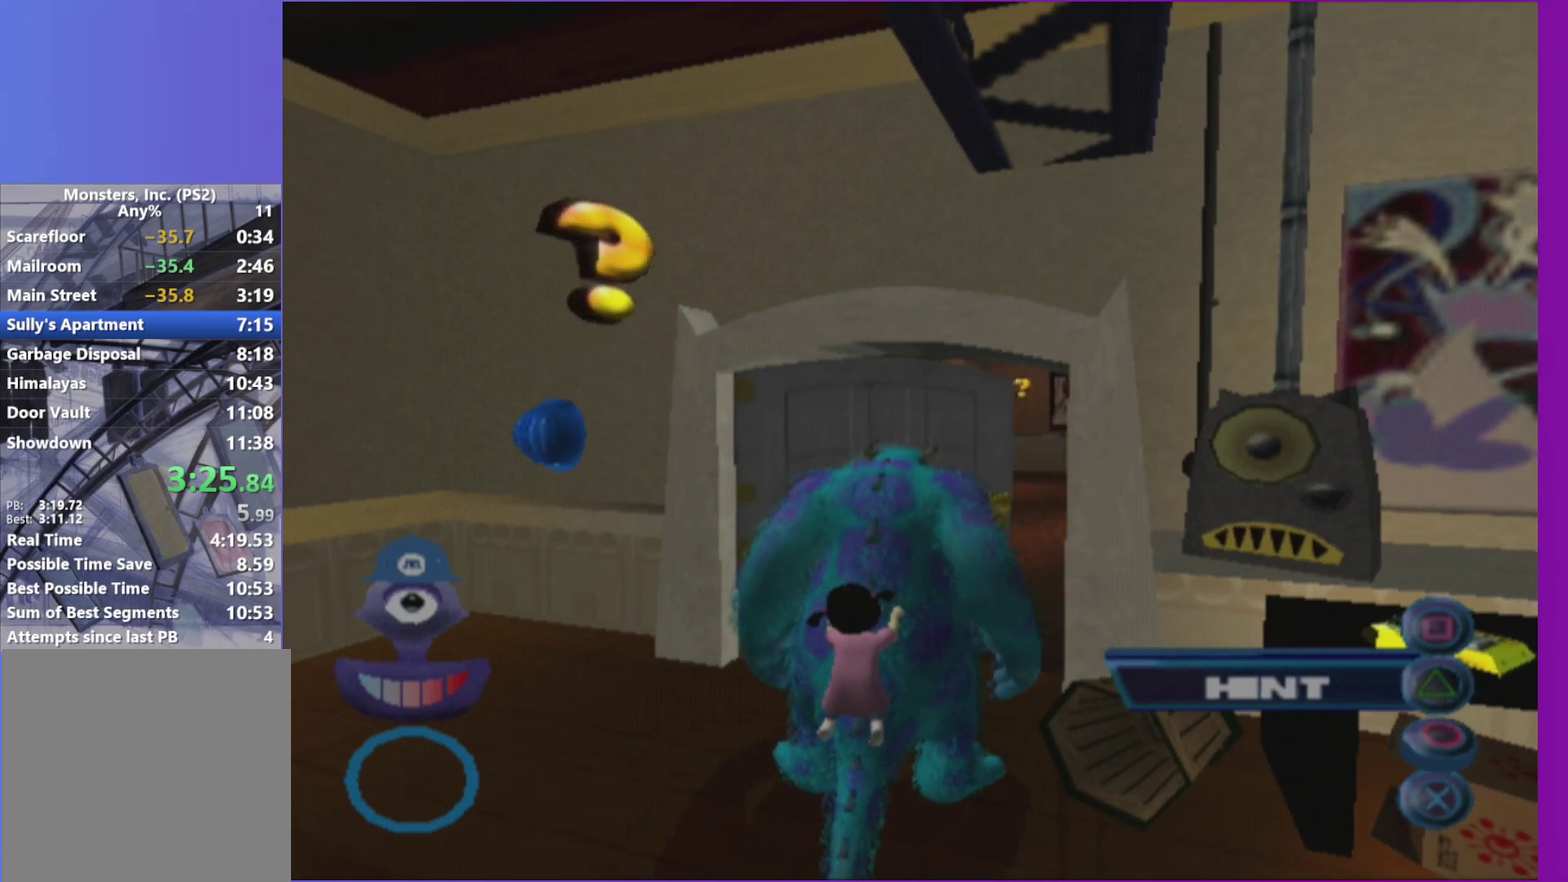
{"buttons": [], "left_stick": "up", "right_stick": "center", "events": [[67, "L1", "up"]]}
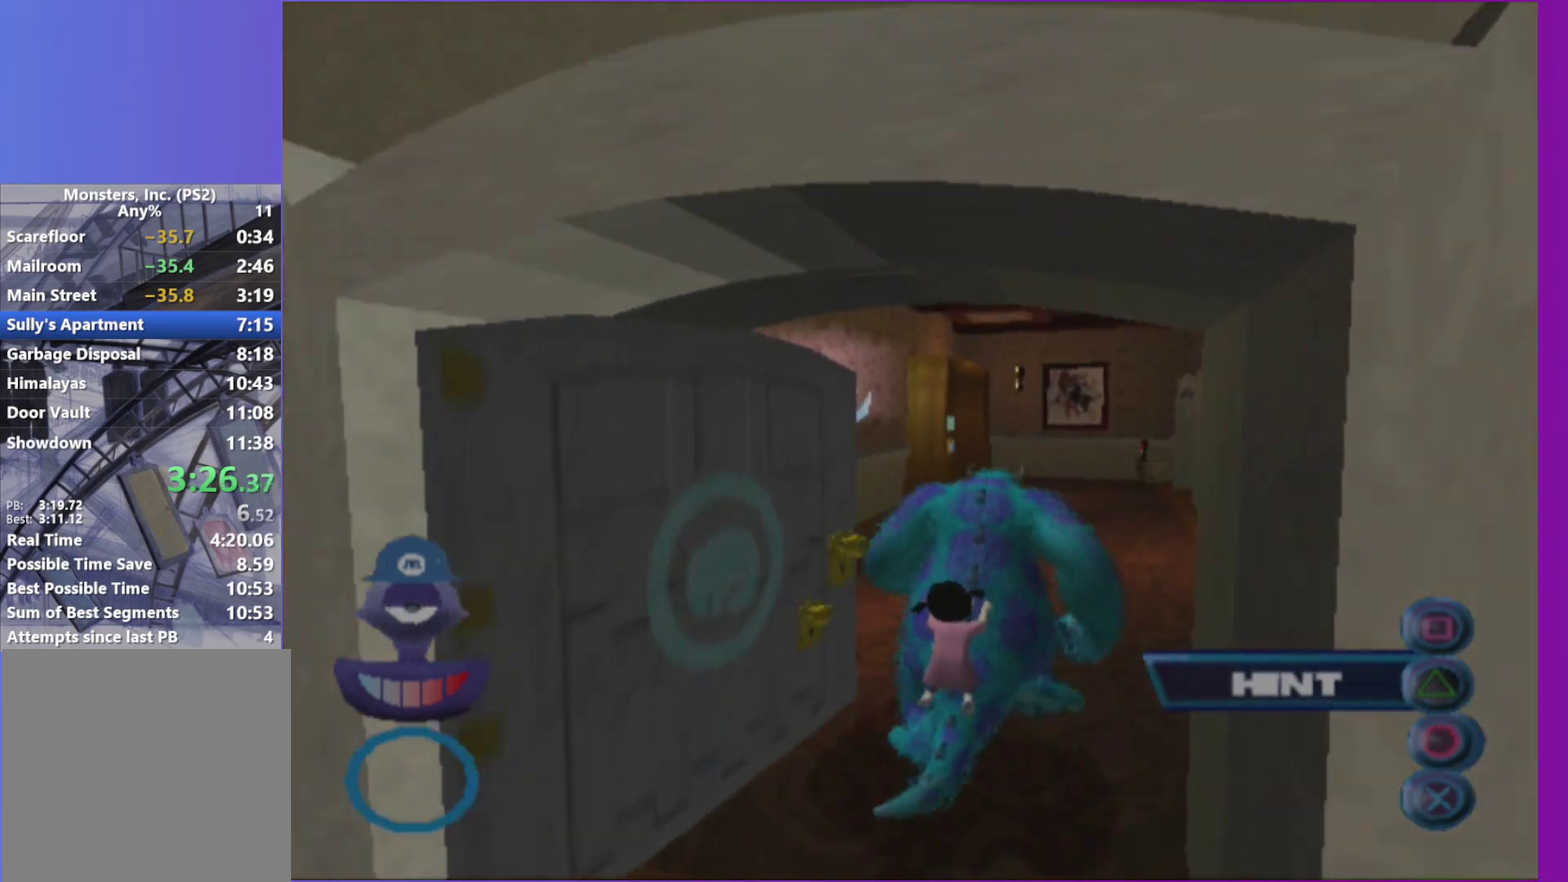
{"buttons": [], "left_stick": "up", "right_stick": "center", "events": []}
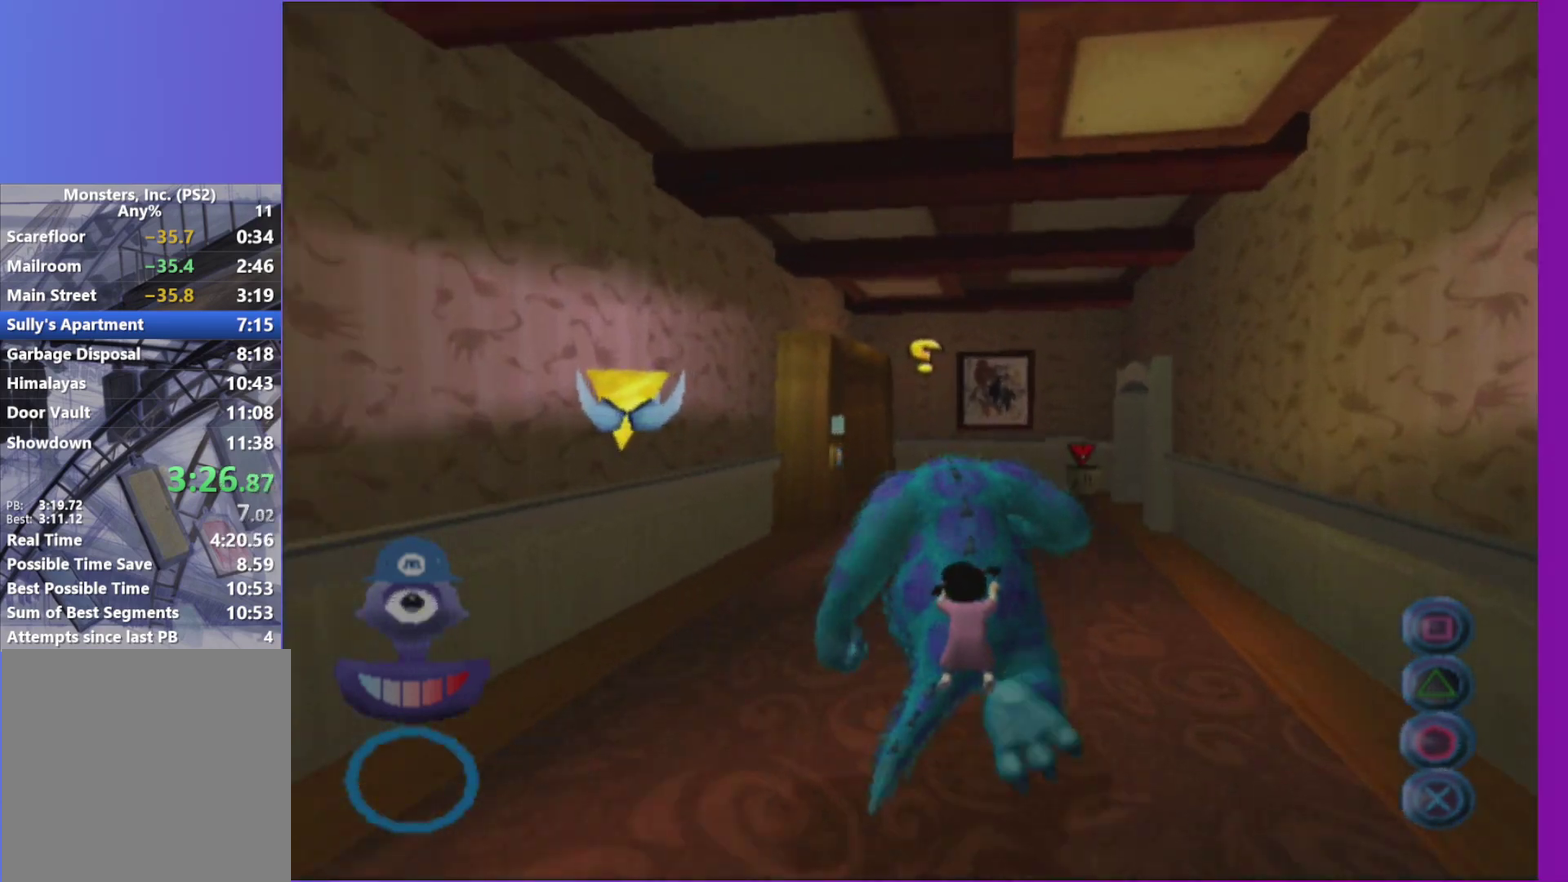
{"buttons": [], "left_stick": "up", "right_stick": "center", "events": []}
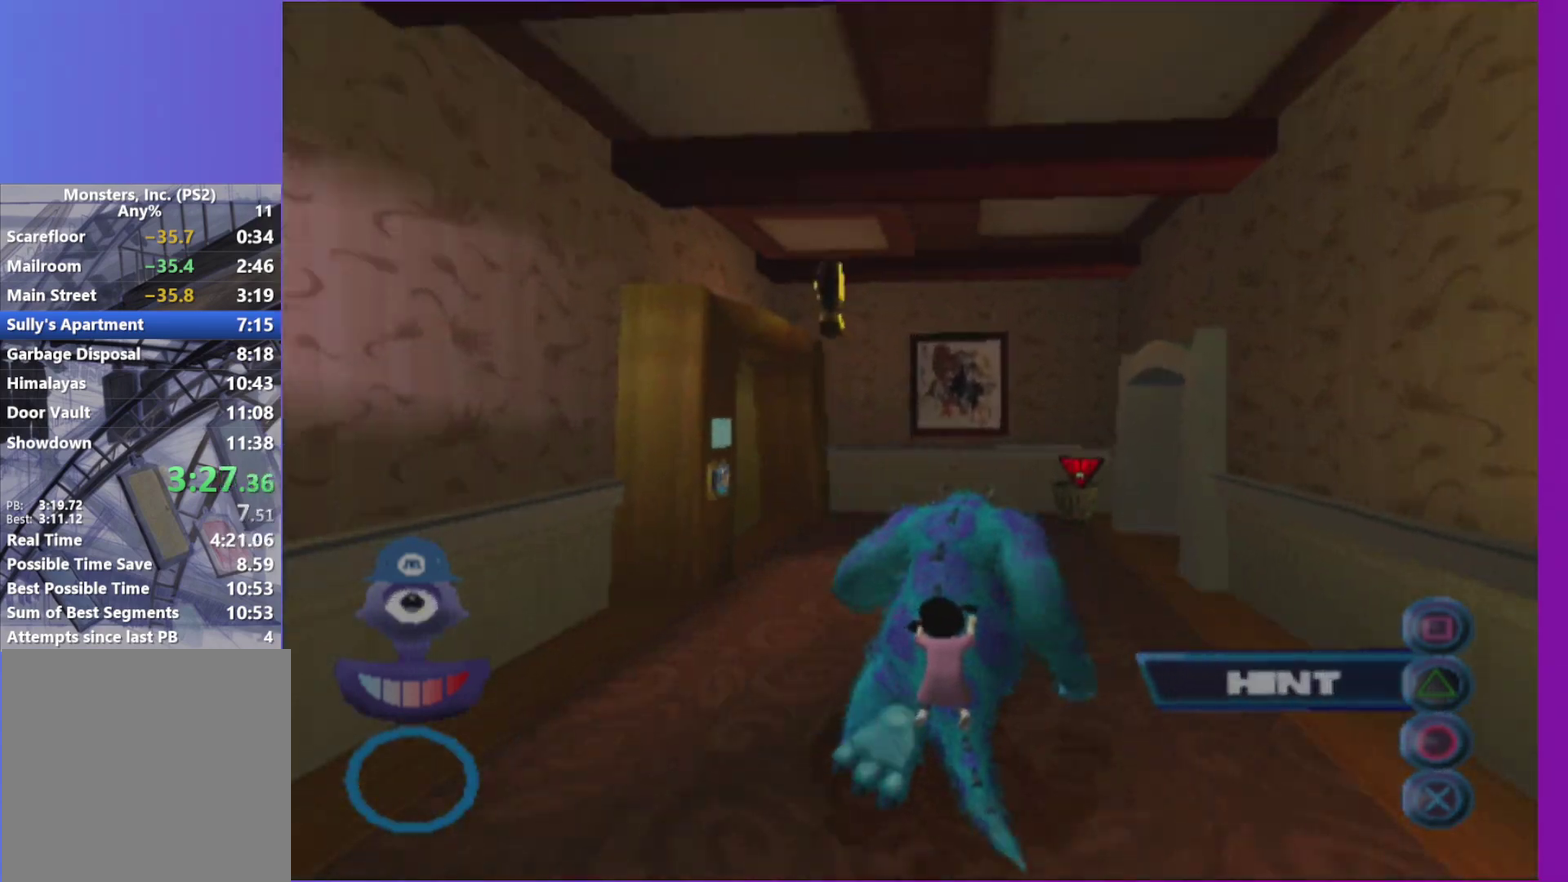
{"buttons": [], "left_stick": "center", "right_stick": "center", "events": [[183, "left_stick", "up-left"], [333, "X", "down"], [333, "left_stick", "left"], [417, "left_stick", "center"], [433, "X", "up"]]}
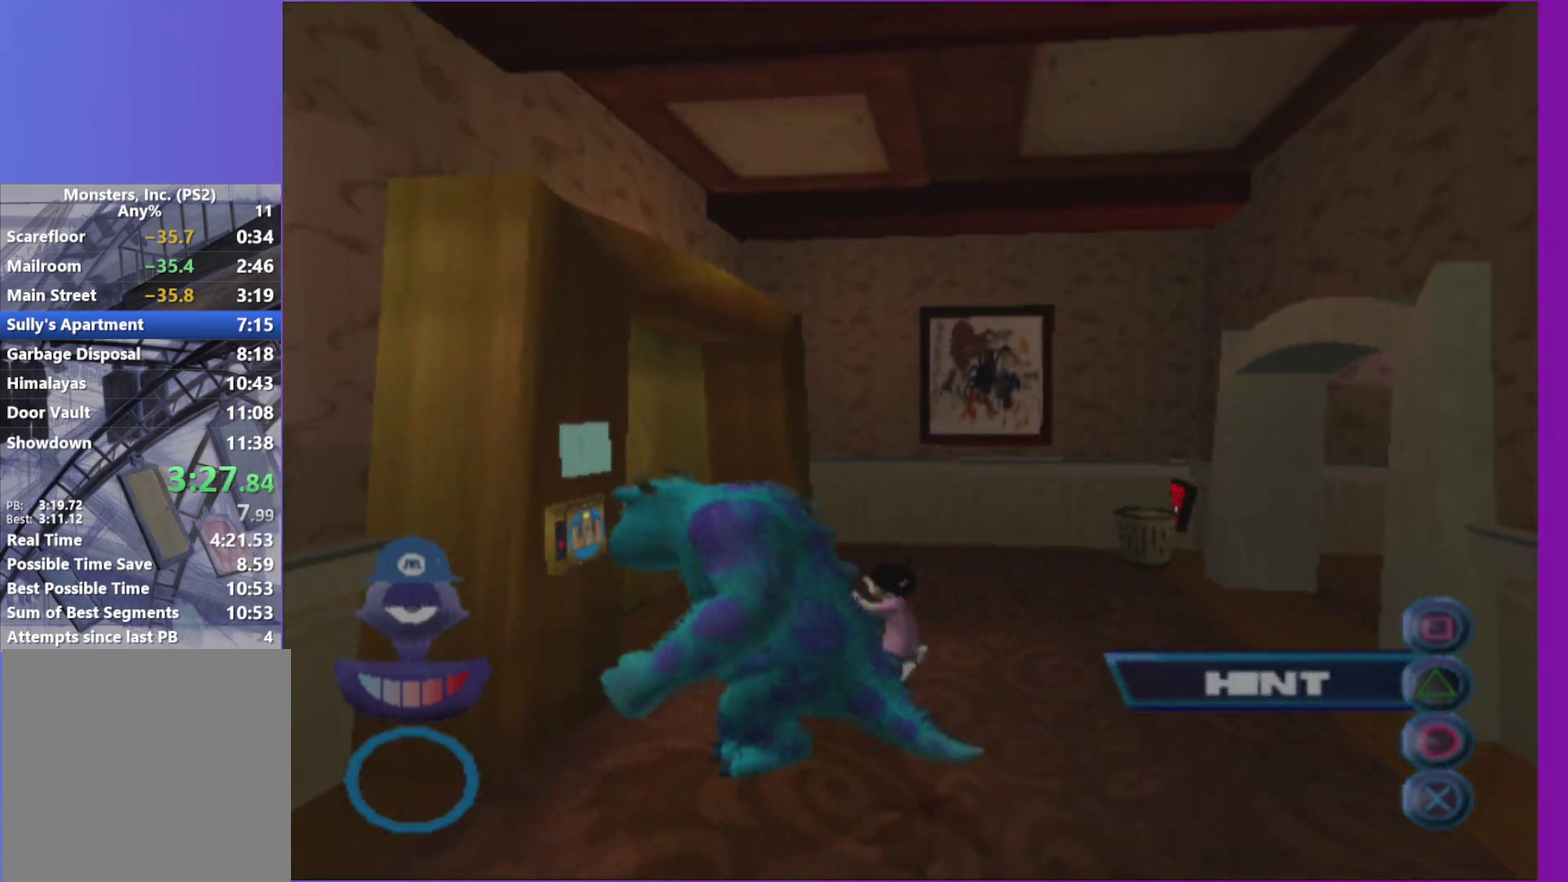
{"buttons": [], "left_stick": "center", "right_stick": "center", "events": [[33, "X", "down"], [133, "X", "up"], [233, "X", "down"], [350, "X", "up"]]}
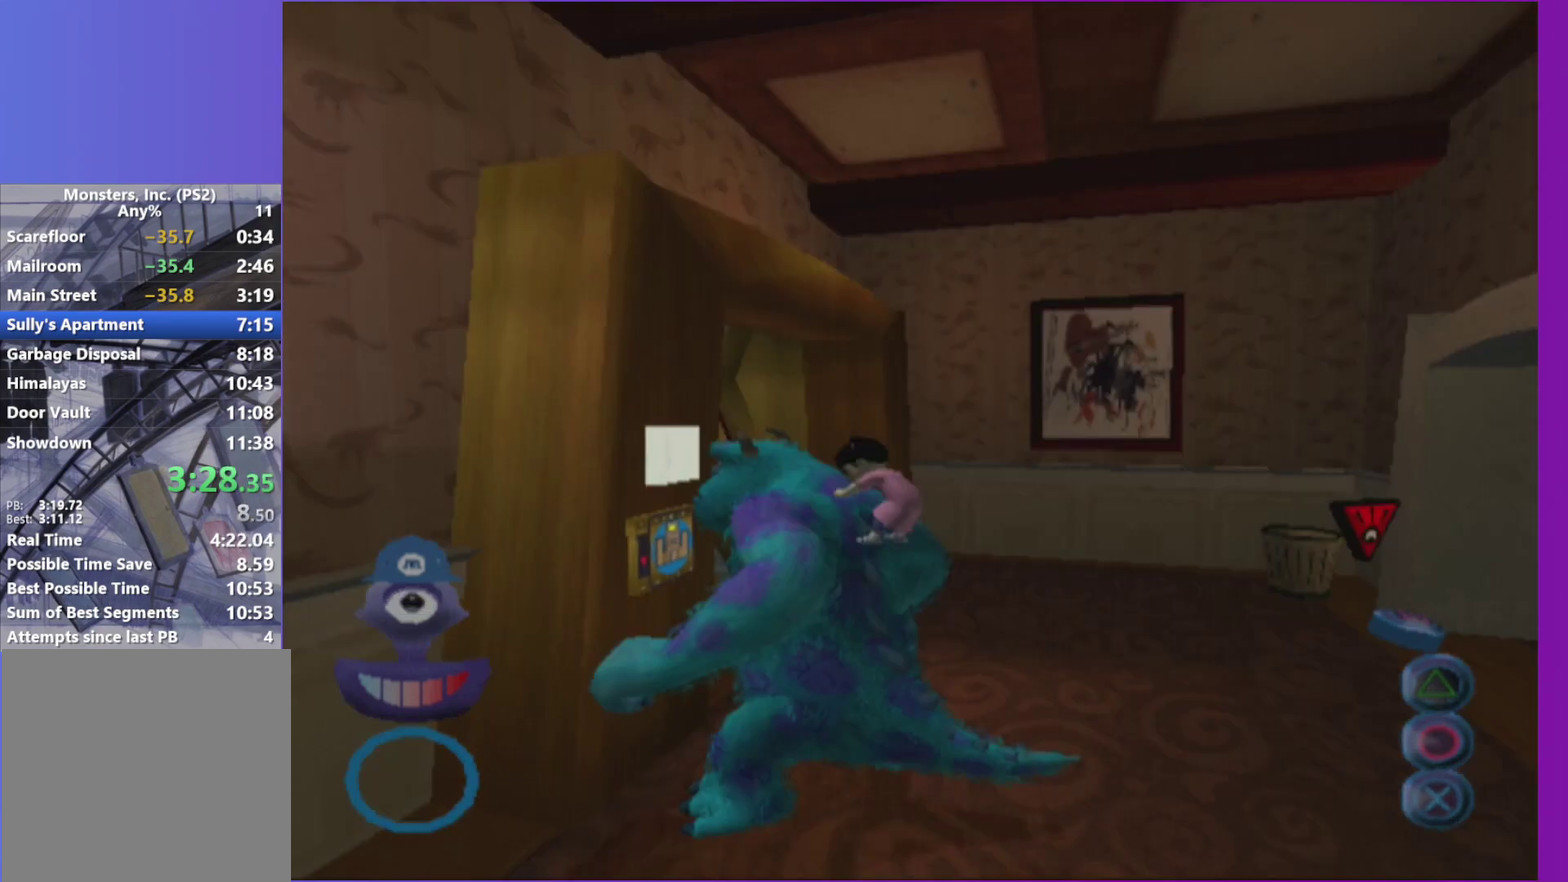
{"buttons": [], "left_stick": "up-right", "right_stick": "center", "events": [[17, "right_stick", "right"], [33, "left_stick", "up-right"], [200, "right_stick", "center"]]}
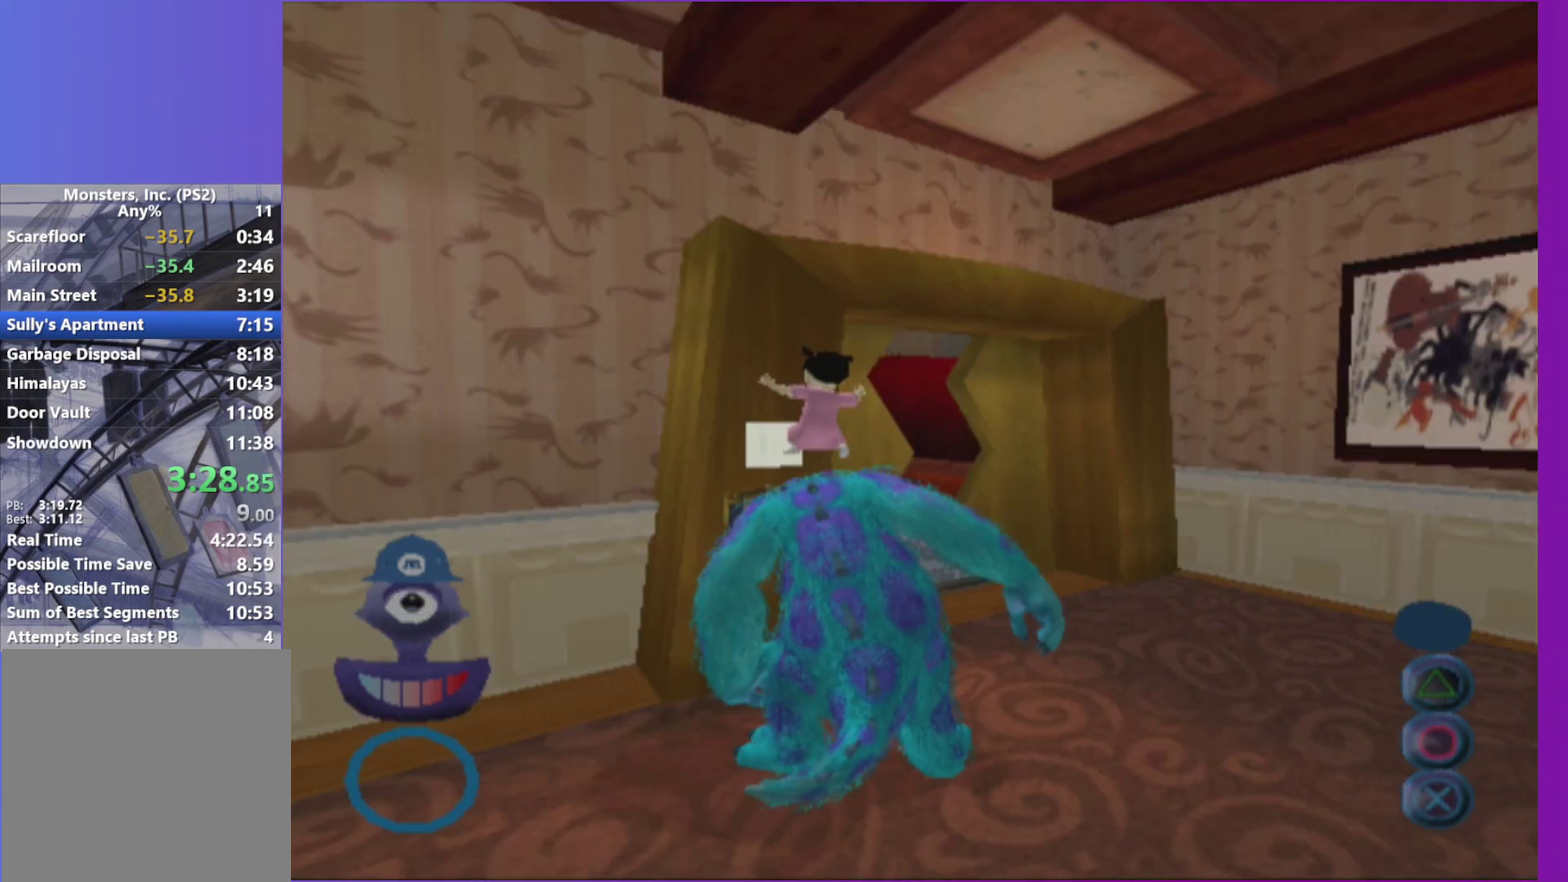
{"buttons": [], "left_stick": "up-right", "right_stick": "center", "events": []}
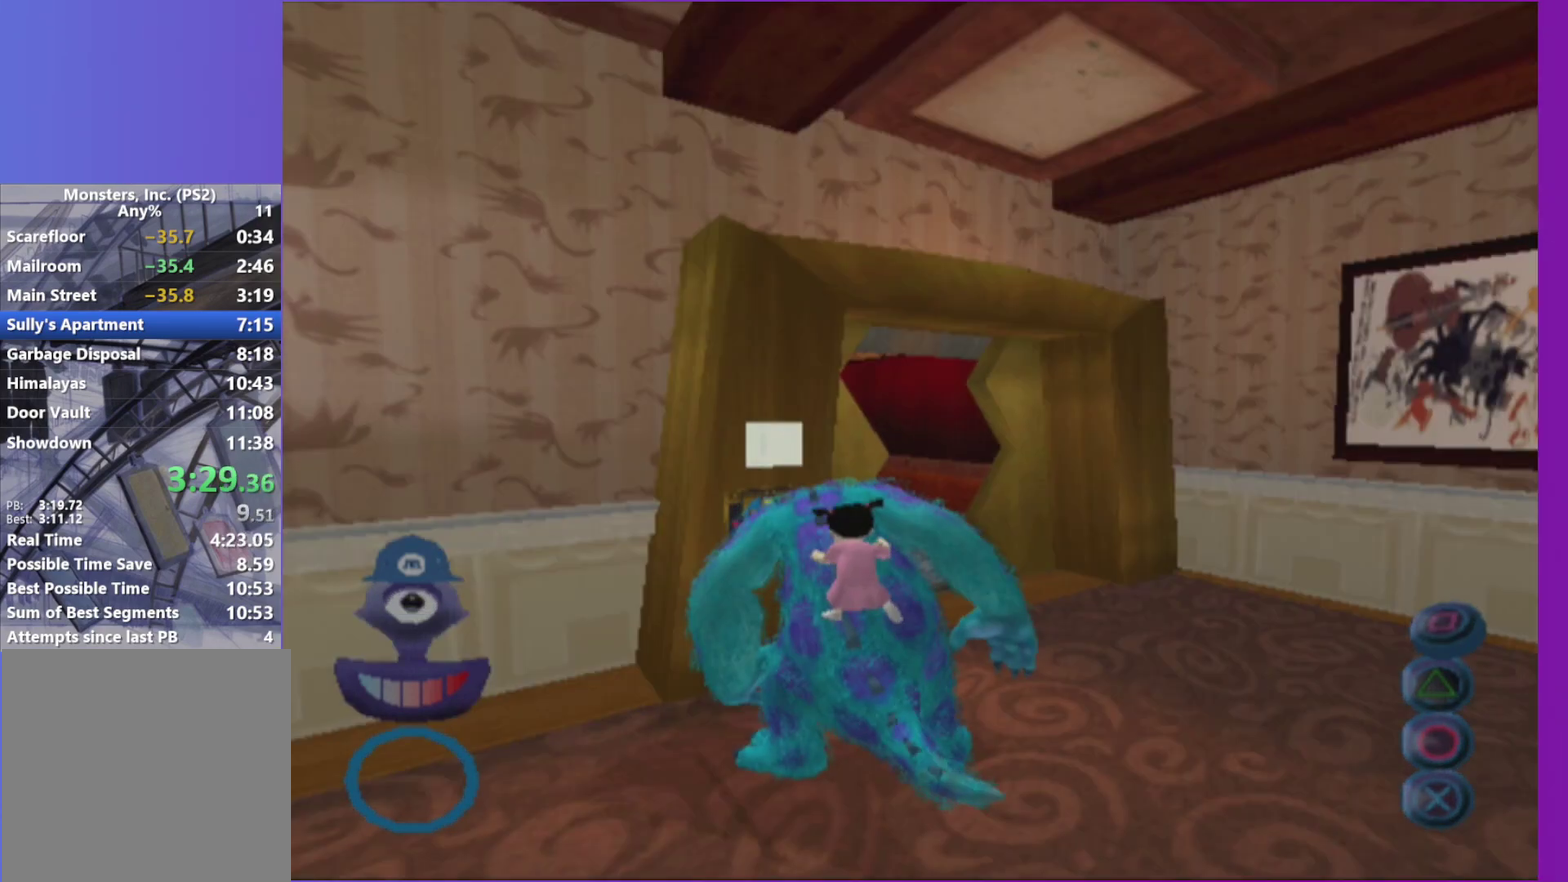
{"buttons": [], "left_stick": "up-right", "right_stick": "center", "events": []}
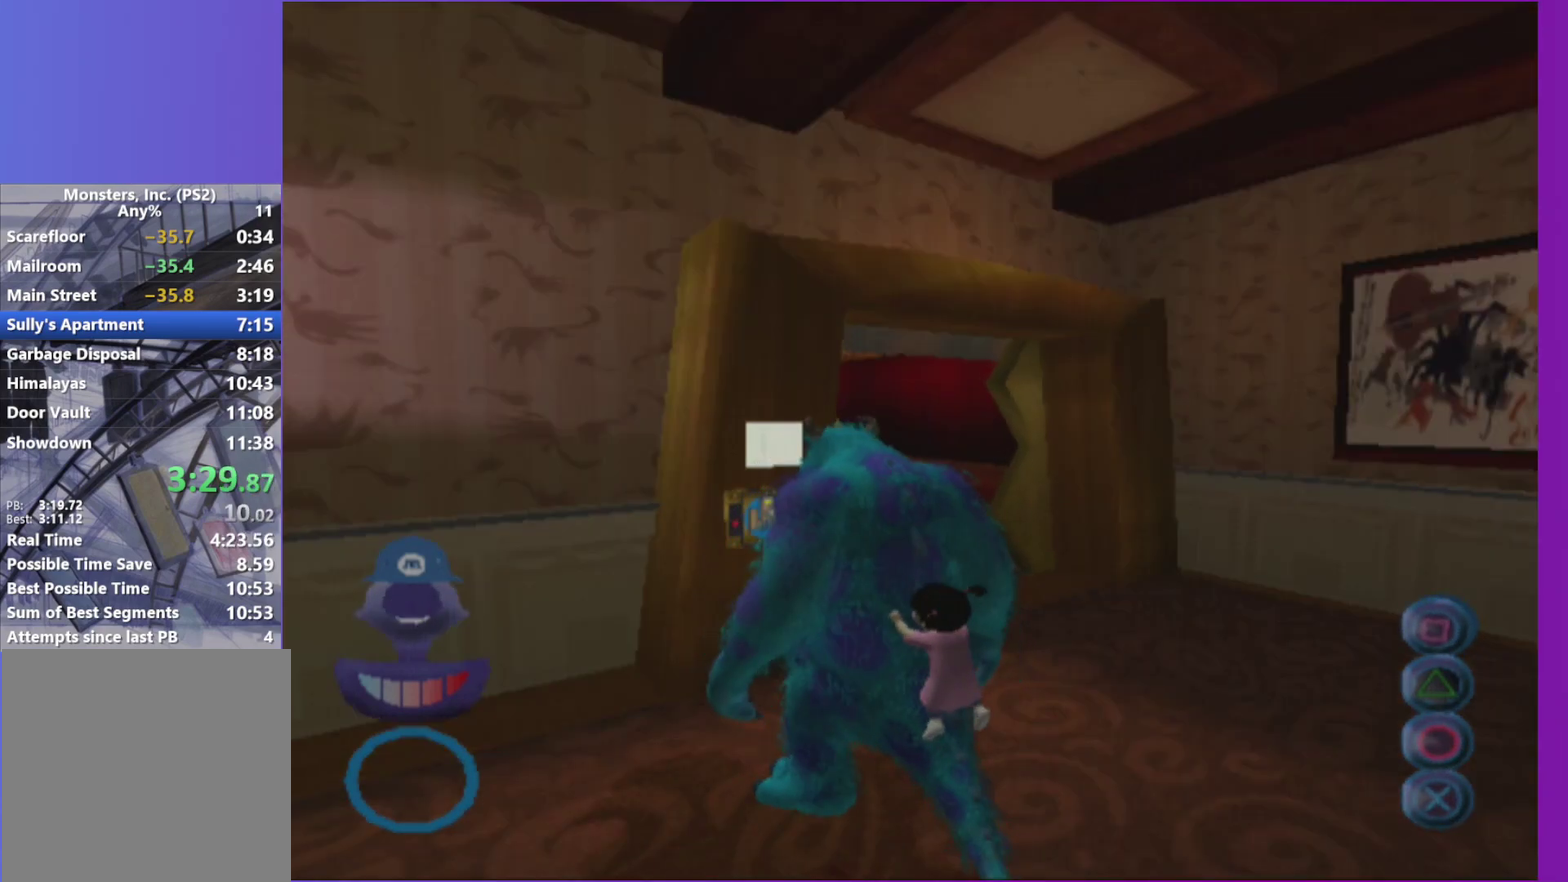
{"buttons": [], "left_stick": "up", "right_stick": "right", "events": [[433, "left_stick", "up"], [433, "right_stick", "right"]]}
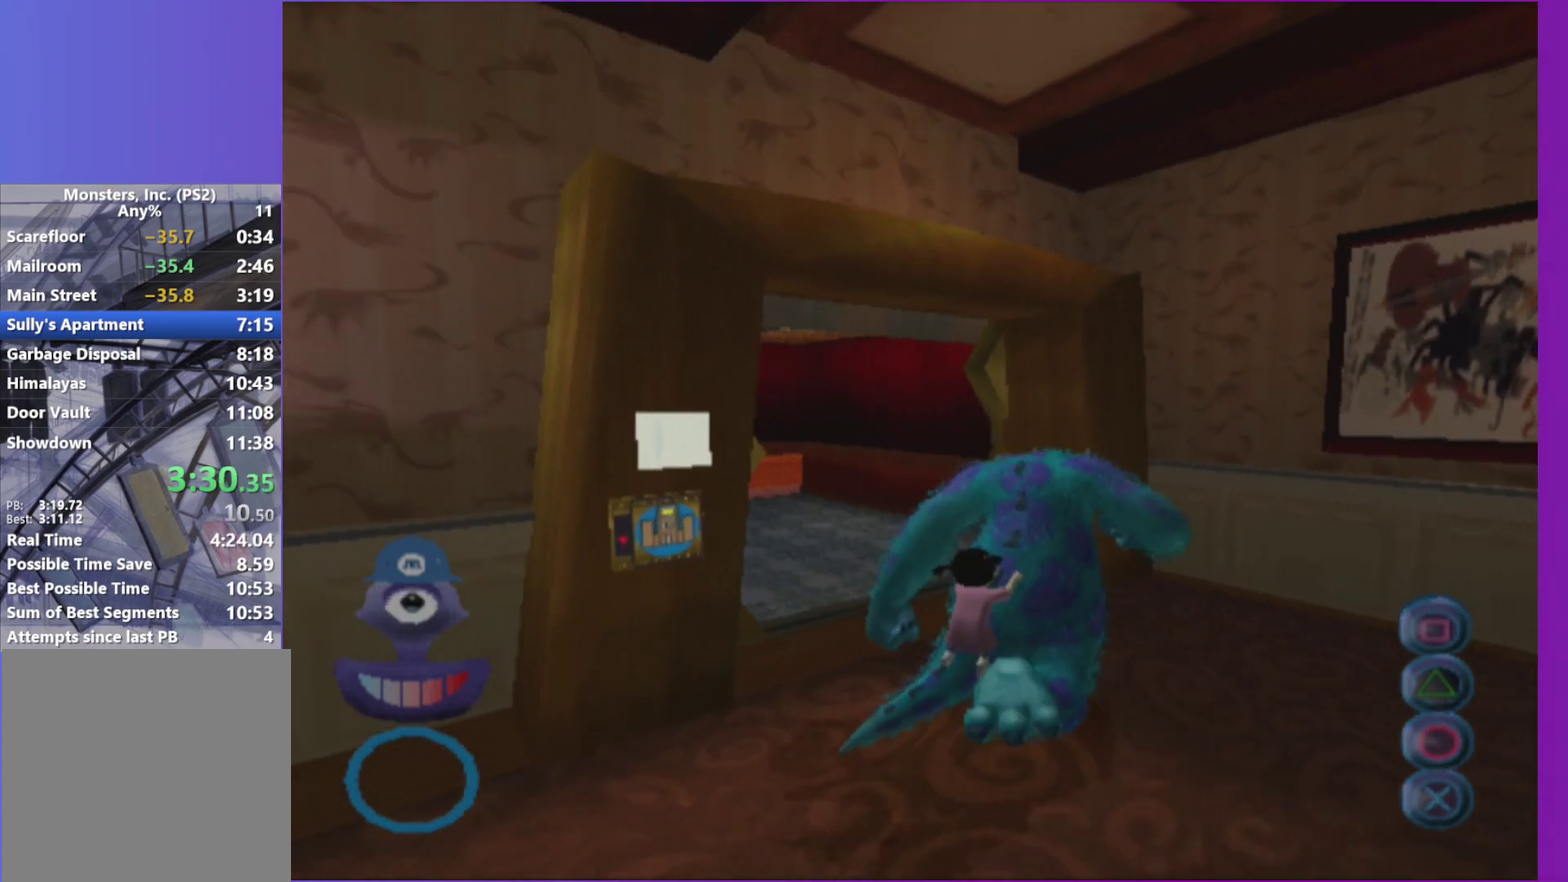
{"buttons": [], "left_stick": "up", "right_stick": "center", "events": [[33, "left_stick", "up-left"], [200, "right_stick", "center"], [217, "left_stick", "up"]]}
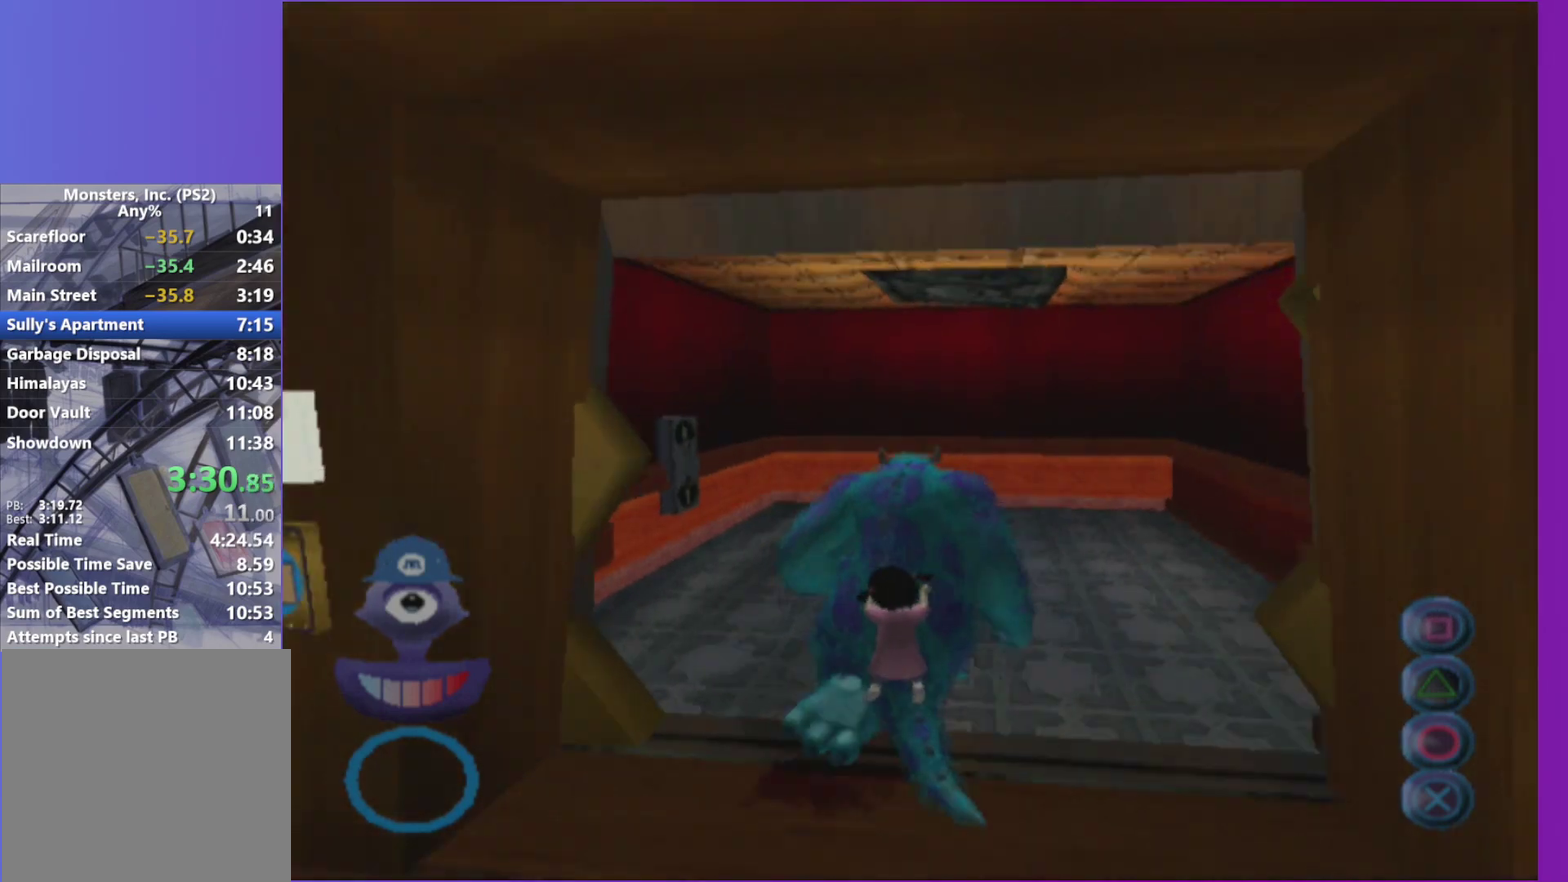
{"buttons": ["Y"], "left_stick": "center", "right_stick": "center", "events": [[33, "left_stick", "up-left"], [350, "left_stick", "center"], [500, "Y", "down"]]}
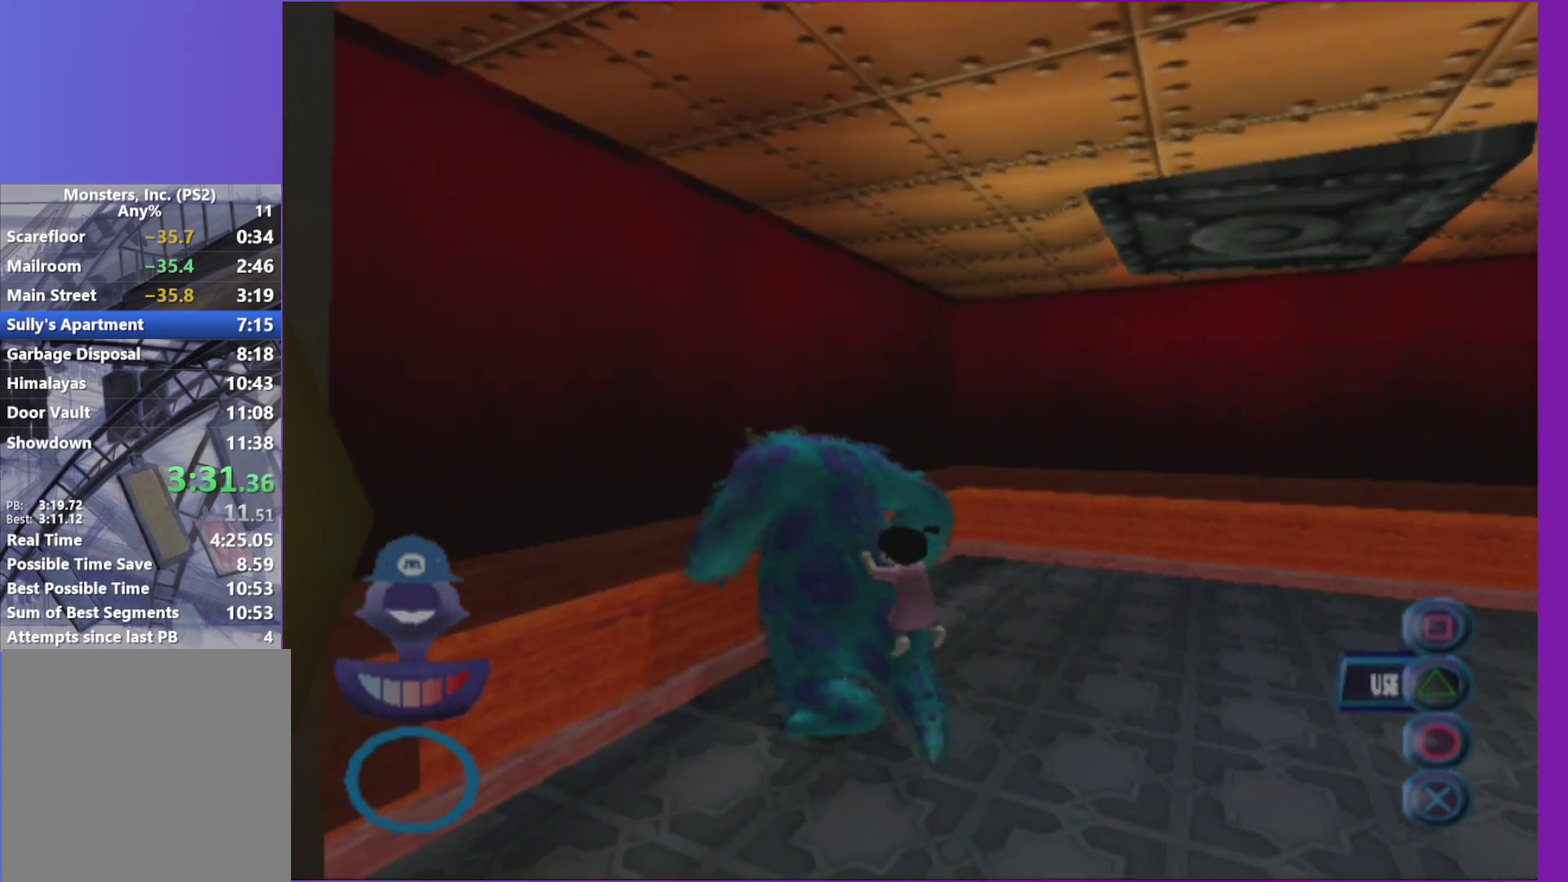
{"buttons": [], "left_stick": "center", "right_stick": "center", "events": [[133, "Y", "up"], [233, "B", "down"], [350, "B", "up"]]}
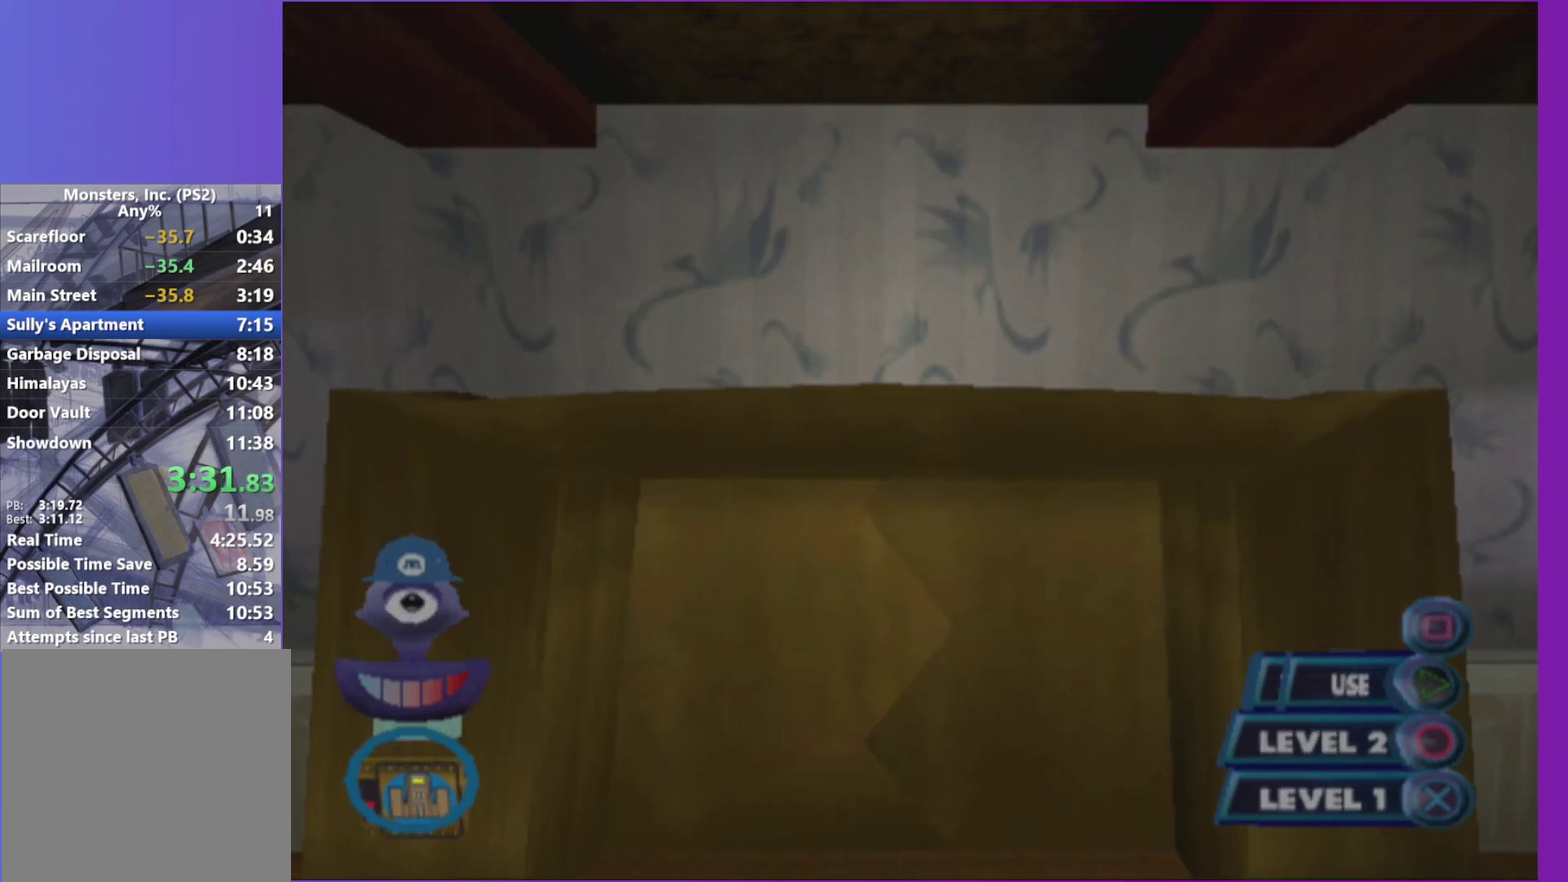
{"buttons": [], "left_stick": "down-left", "right_stick": "right", "events": [[33, "right_stick", "right"], [183, "left_stick", "down-left"]]}
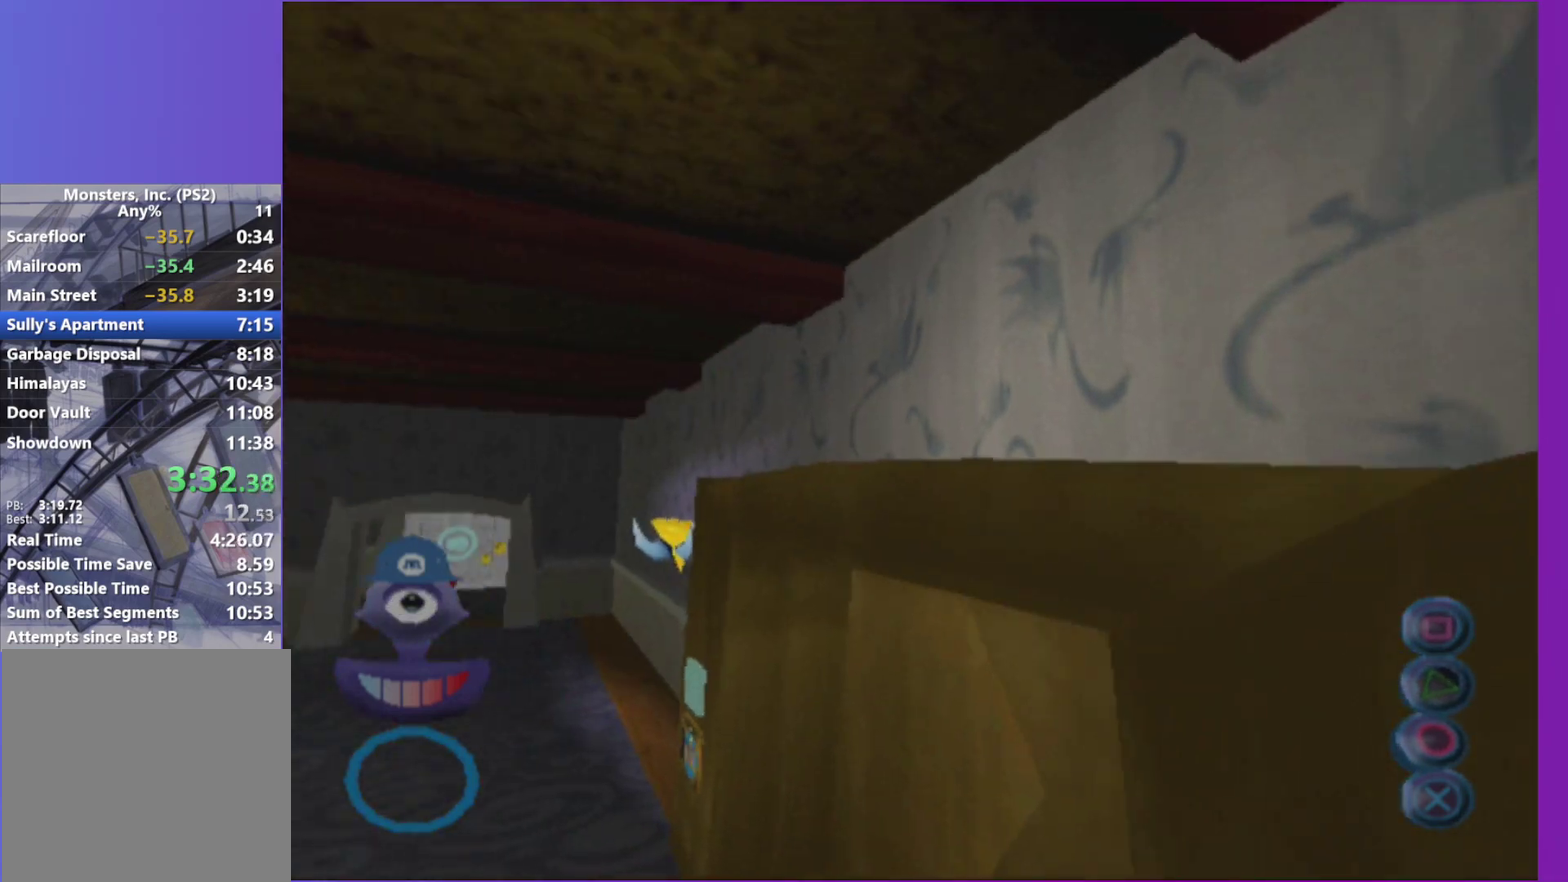
{"buttons": [], "left_stick": "down-left", "right_stick": "right", "events": []}